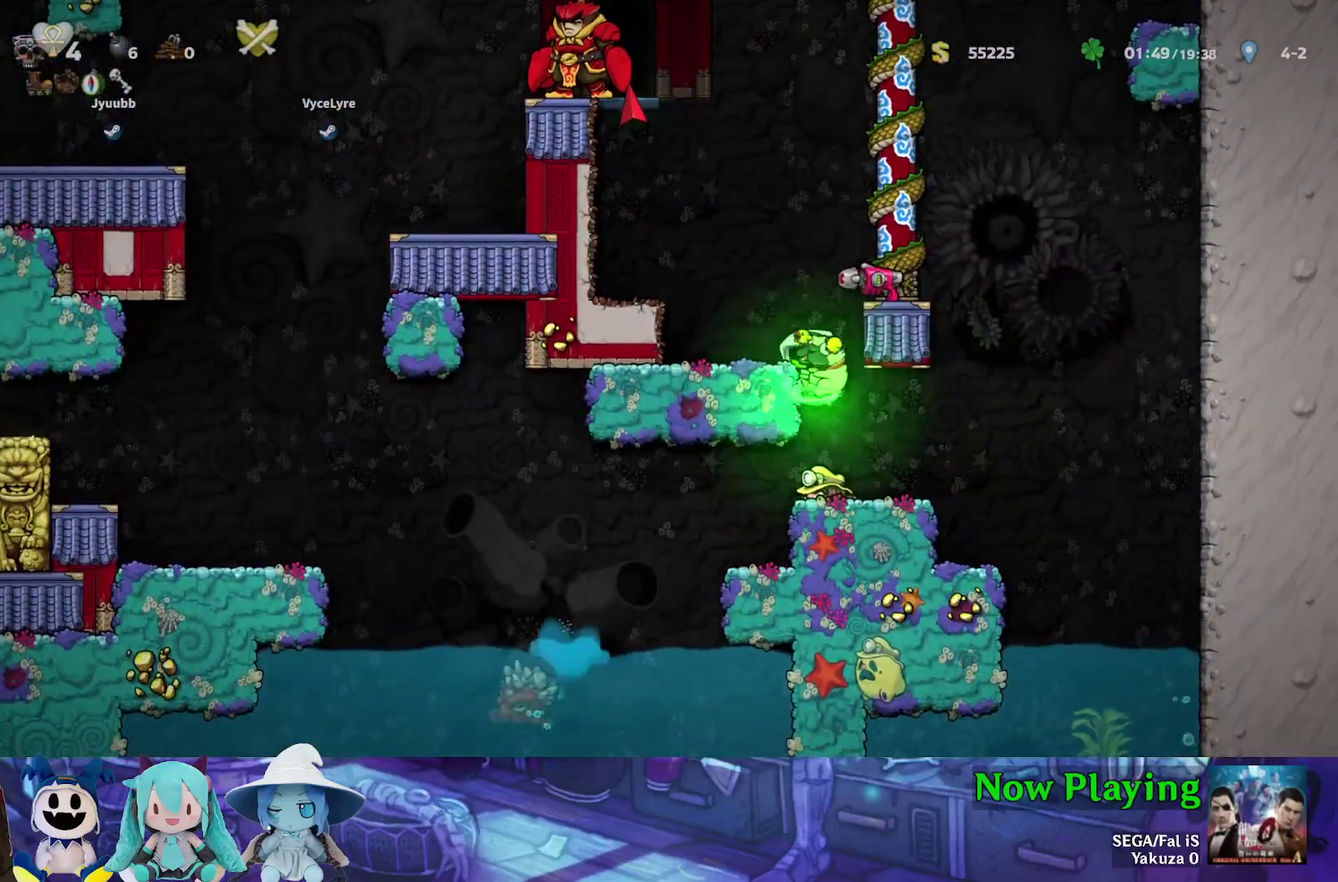
Gameplay with a controller (Nintendo layout); each line is a JSON object with the inputs held at the frame after it (dt_ms = milliseconds from this image to that frame). "events" lists button and stick changes between this image and that frame as [ms after this image, input, new state], when the widget could be followed in between. Not read: L3 R3.
{"dt_ms": 300, "buttons": [], "left_stick": "center", "right_stick": "center", "events": [[33, "B", "up"], [183, "DPAD_LEFT", "up"]]}
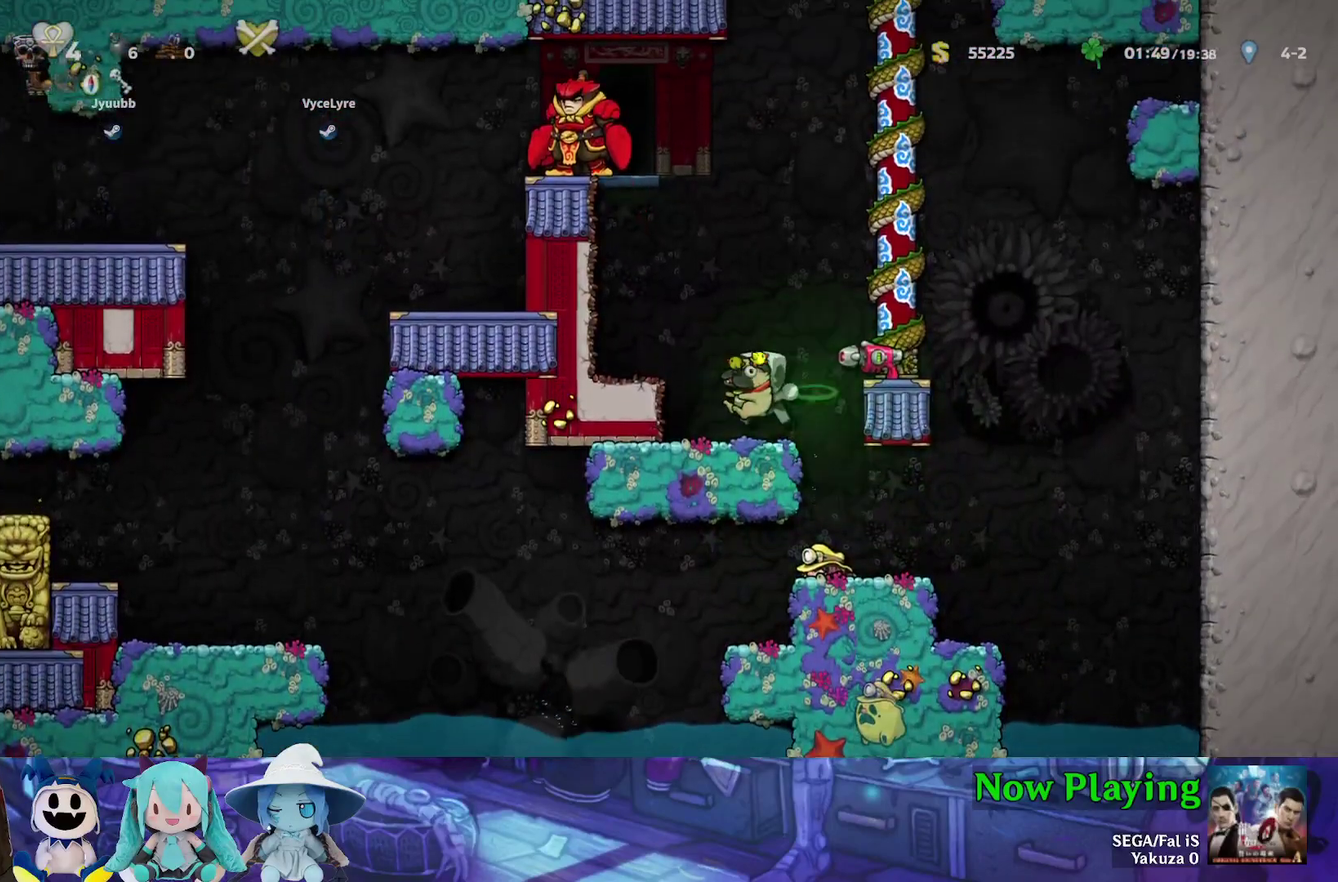
{"dt_ms": 300, "buttons": ["DPAD_LEFT"], "left_stick": "center", "right_stick": "center", "events": [[117, "B", "down"], [117, "DPAD_LEFT", "down"], [250, "B", "up"]]}
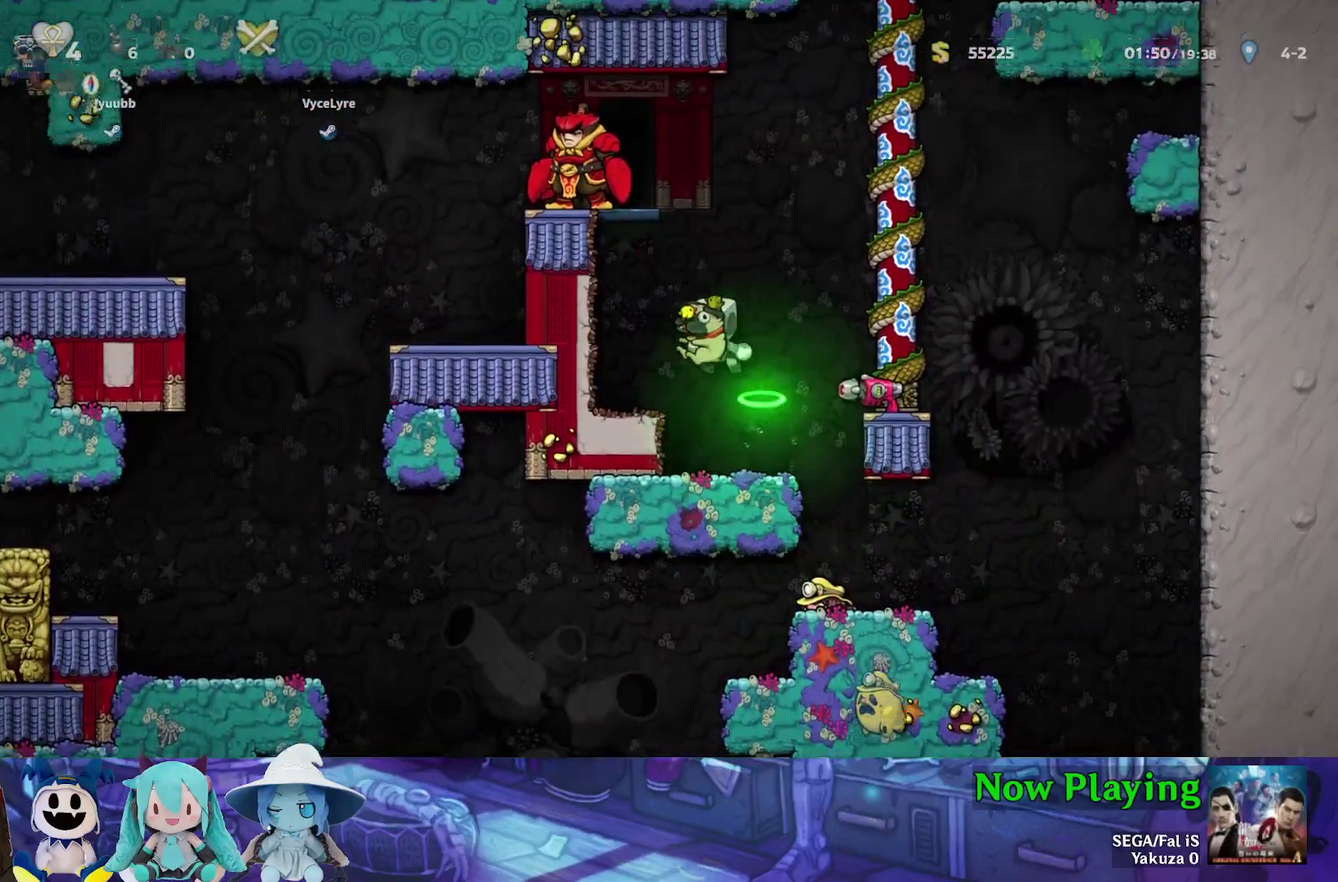
{"dt_ms": 700, "buttons": ["DPAD_UP"], "left_stick": "center", "right_stick": "center", "events": [[167, "DPAD_LEFT", "up"], [350, "DPAD_UP", "down"]]}
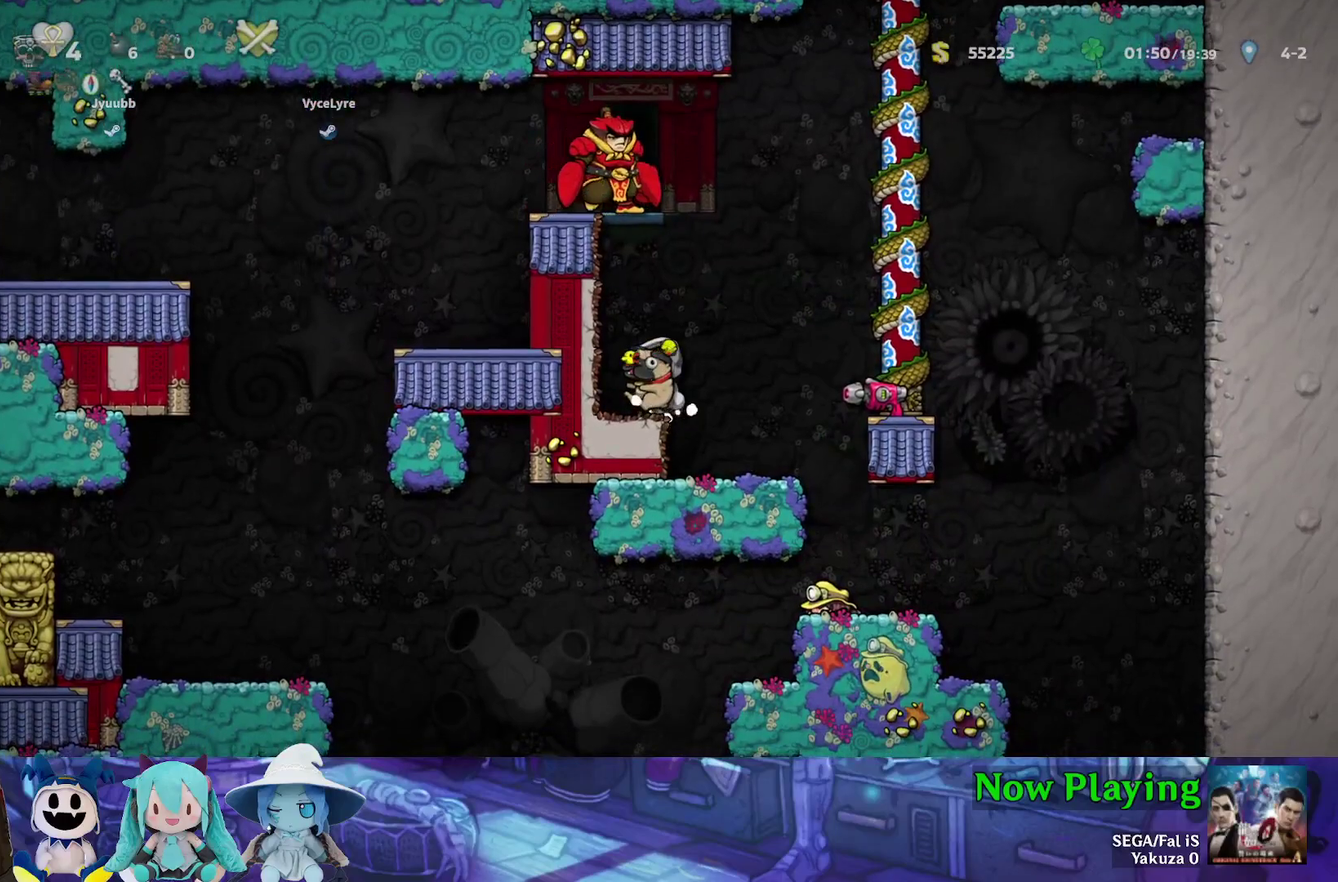
{"dt_ms": 500, "buttons": ["DPAD_UP"], "left_stick": "center", "right_stick": "center", "events": []}
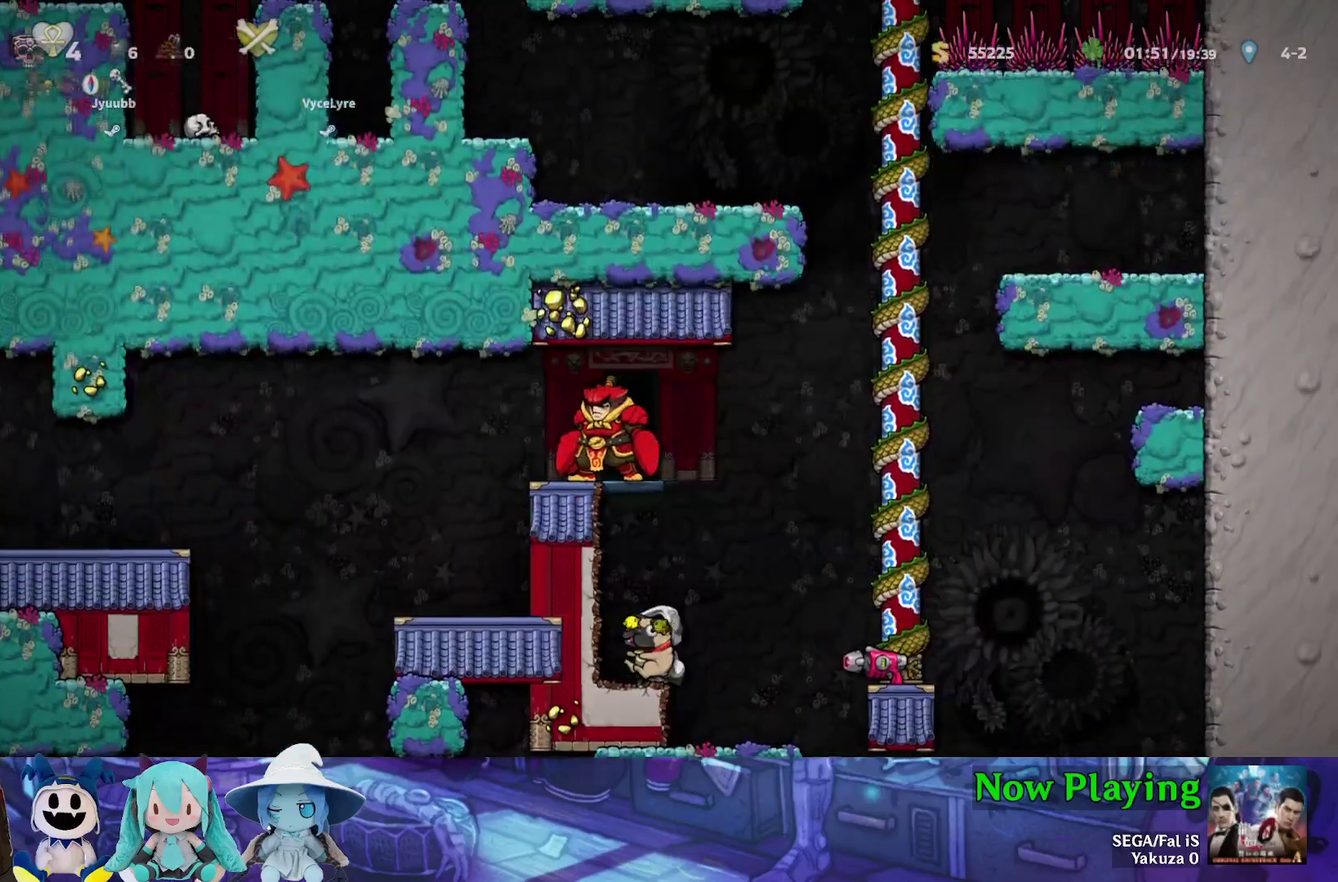
{"dt_ms": 700, "buttons": [], "left_stick": "center", "right_stick": "center", "events": [[650, "DPAD_UP", "up"]]}
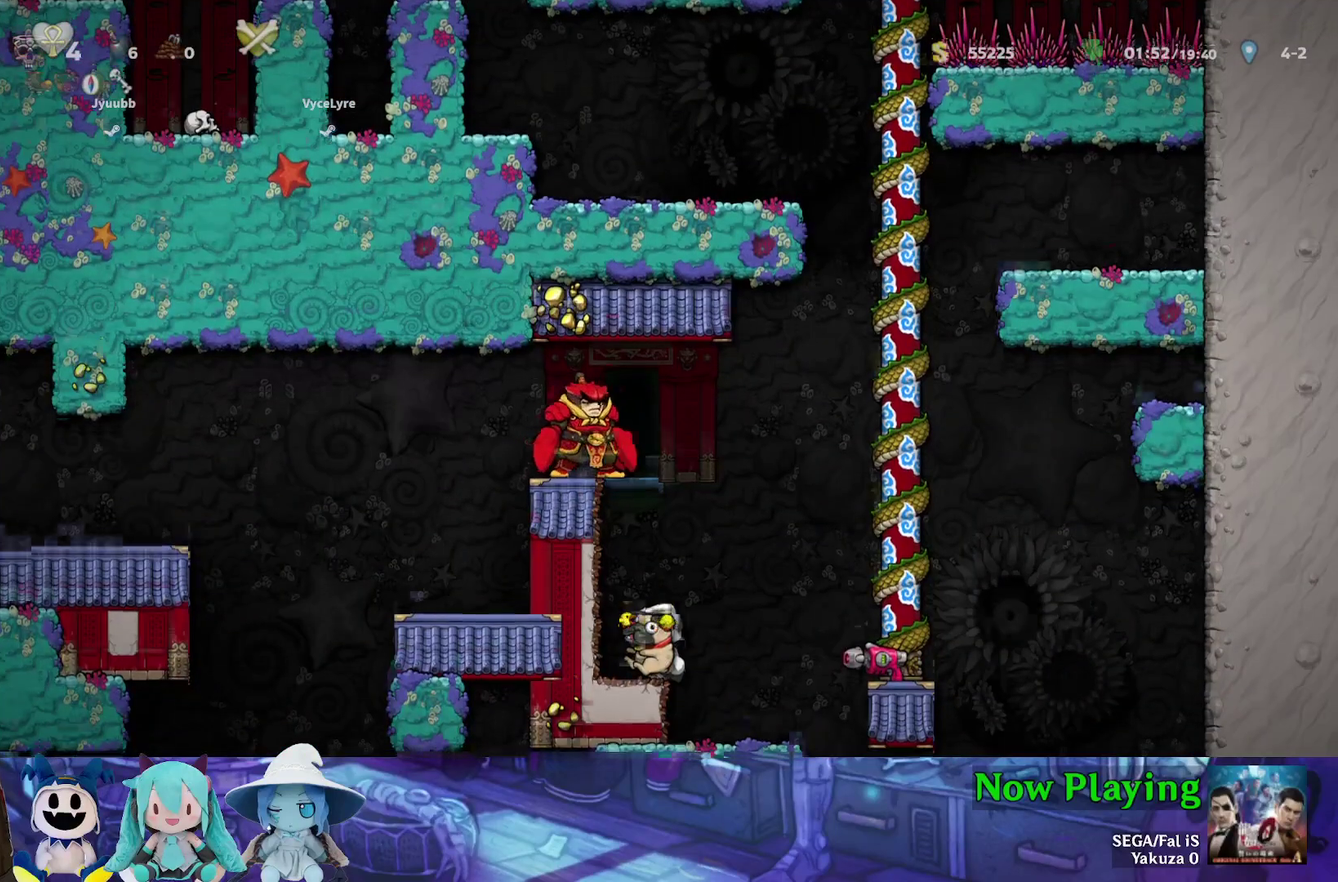
{"dt_ms": 500, "buttons": ["B"], "left_stick": "center", "right_stick": "center", "events": [[250, "B", "down"], [333, "DPAD_RIGHT", "down"], [433, "DPAD_RIGHT", "up"]]}
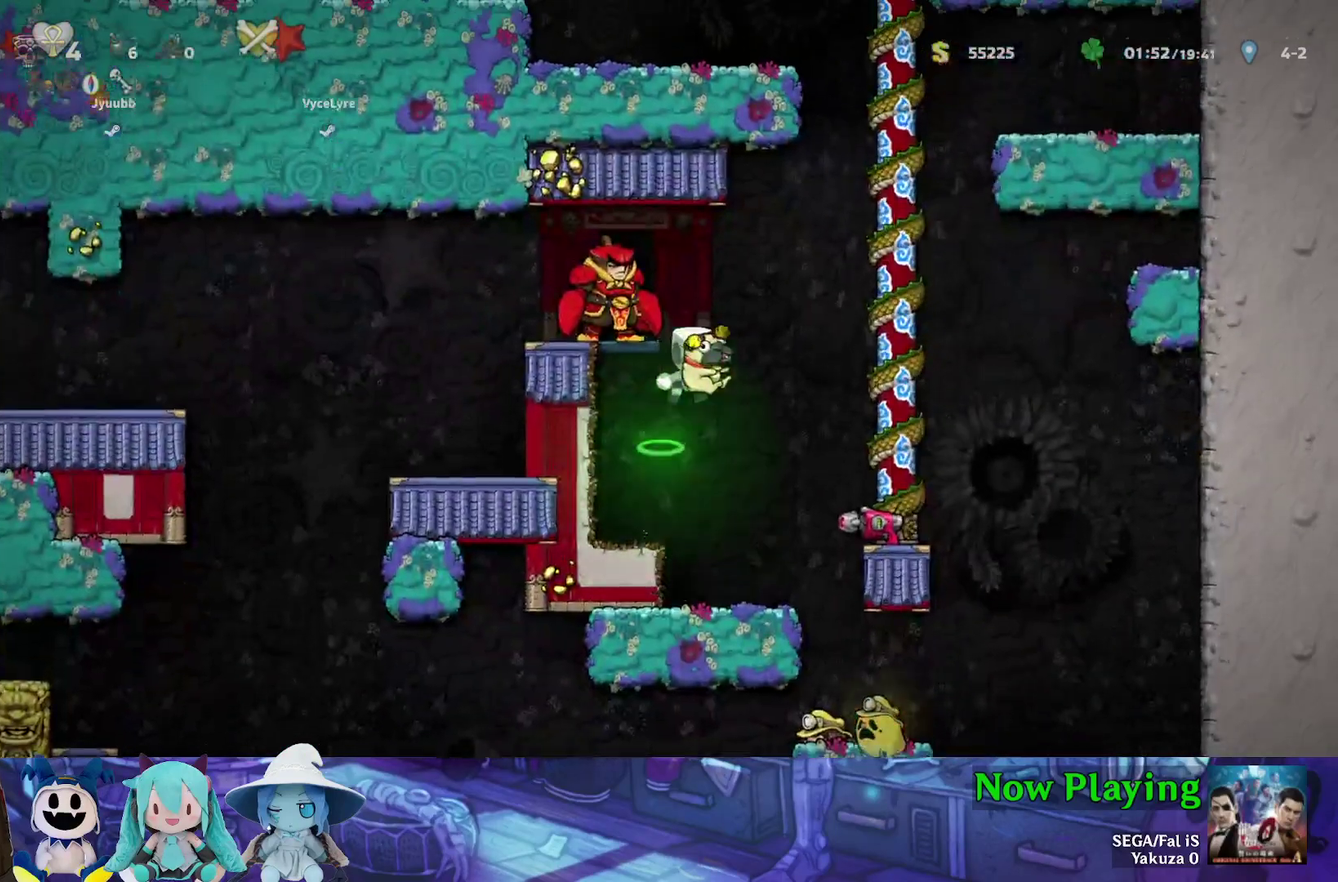
{"dt_ms": 300, "buttons": [], "left_stick": "center", "right_stick": "center", "events": [[17, "B", "up"], [50, "DPAD_LEFT", "down"], [150, "DPAD_LEFT", "up"]]}
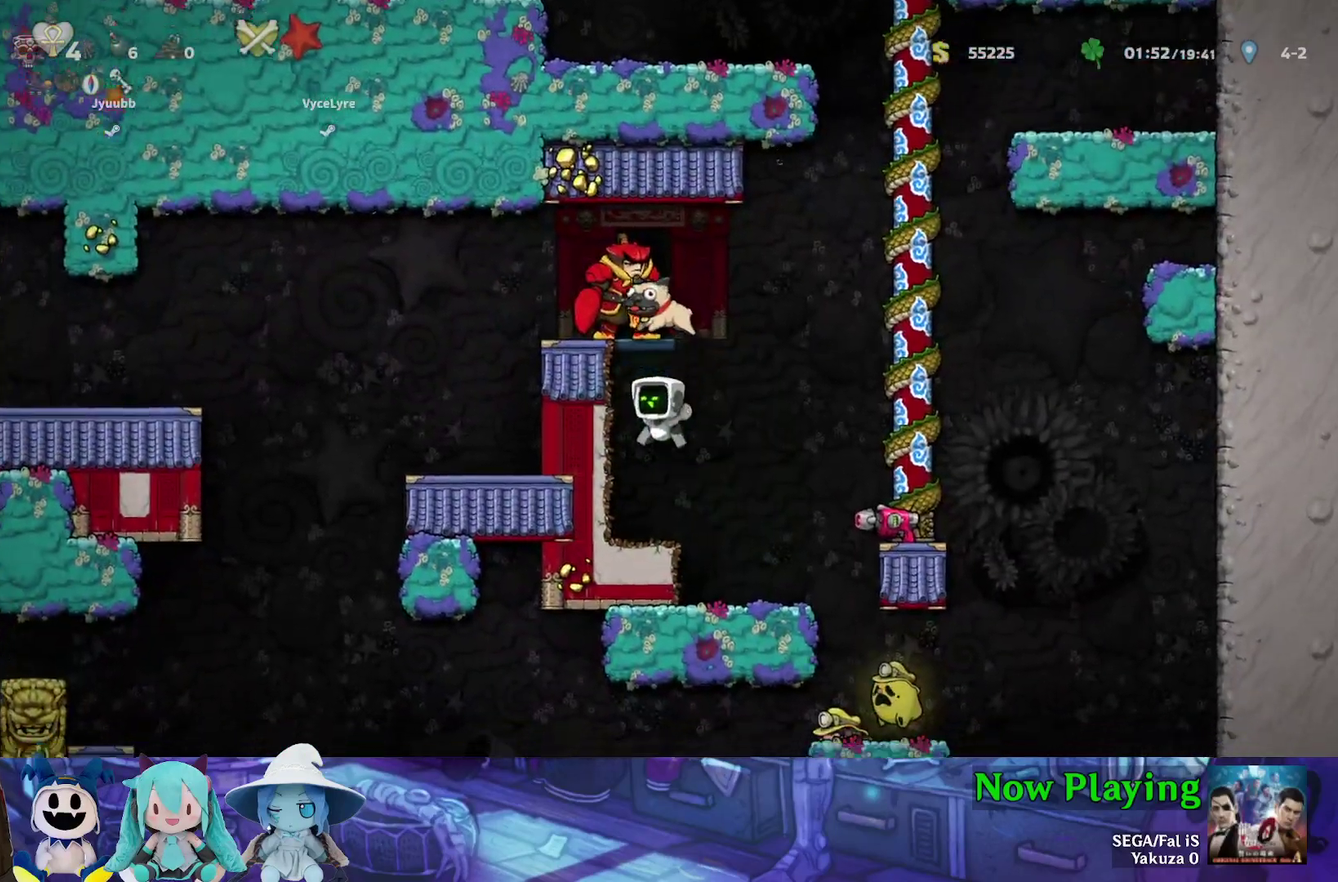
{"dt_ms": 400, "buttons": ["DPAD_RIGHT"], "left_stick": "center", "right_stick": "center", "events": [[367, "DPAD_RIGHT", "down"]]}
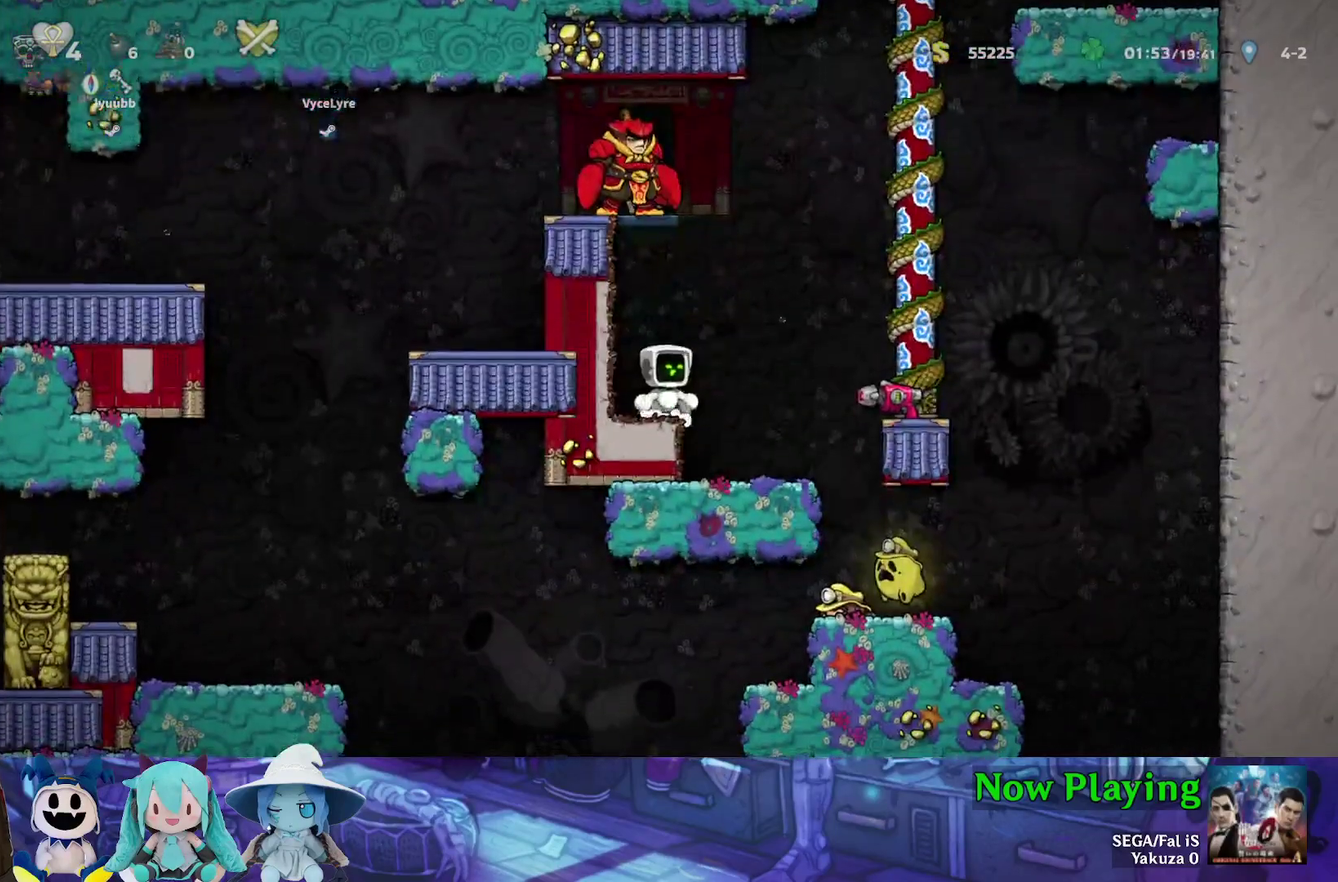
{"dt_ms": 600, "buttons": [], "left_stick": "center", "right_stick": "center", "events": [[50, "B", "down"], [67, "Y", "down"], [200, "B", "up"], [283, "Y", "up"], [500, "DPAD_RIGHT", "up"]]}
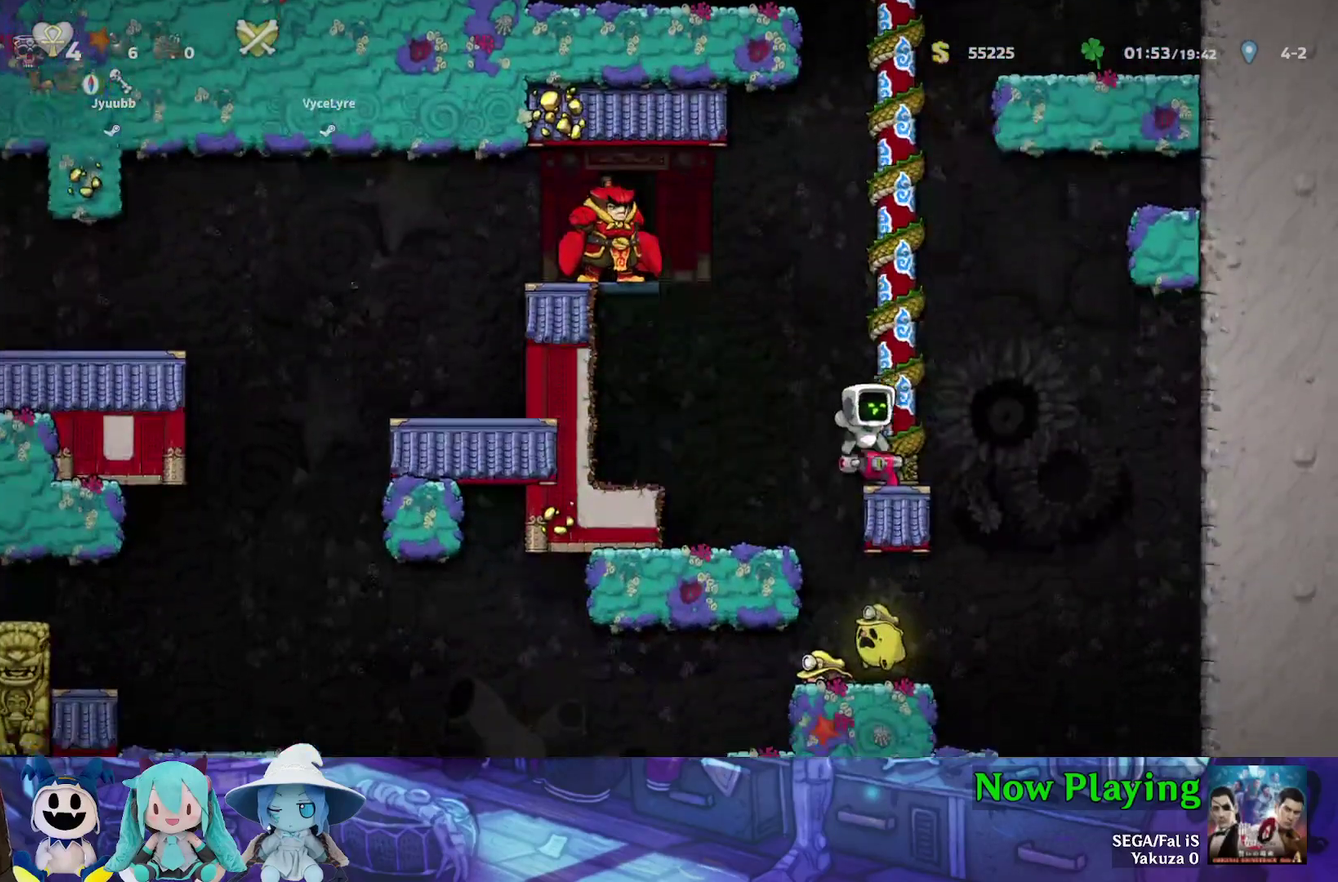
{"dt_ms": 300, "buttons": ["B", "Y", "DPAD_LEFT"], "left_stick": "center", "right_stick": "center", "events": [[33, "DPAD_DOWN", "down"], [117, "A", "down"], [183, "DPAD_DOWN", "up"], [200, "A", "up"], [250, "B", "down"], [250, "DPAD_LEFT", "down"], [283, "Y", "down"]]}
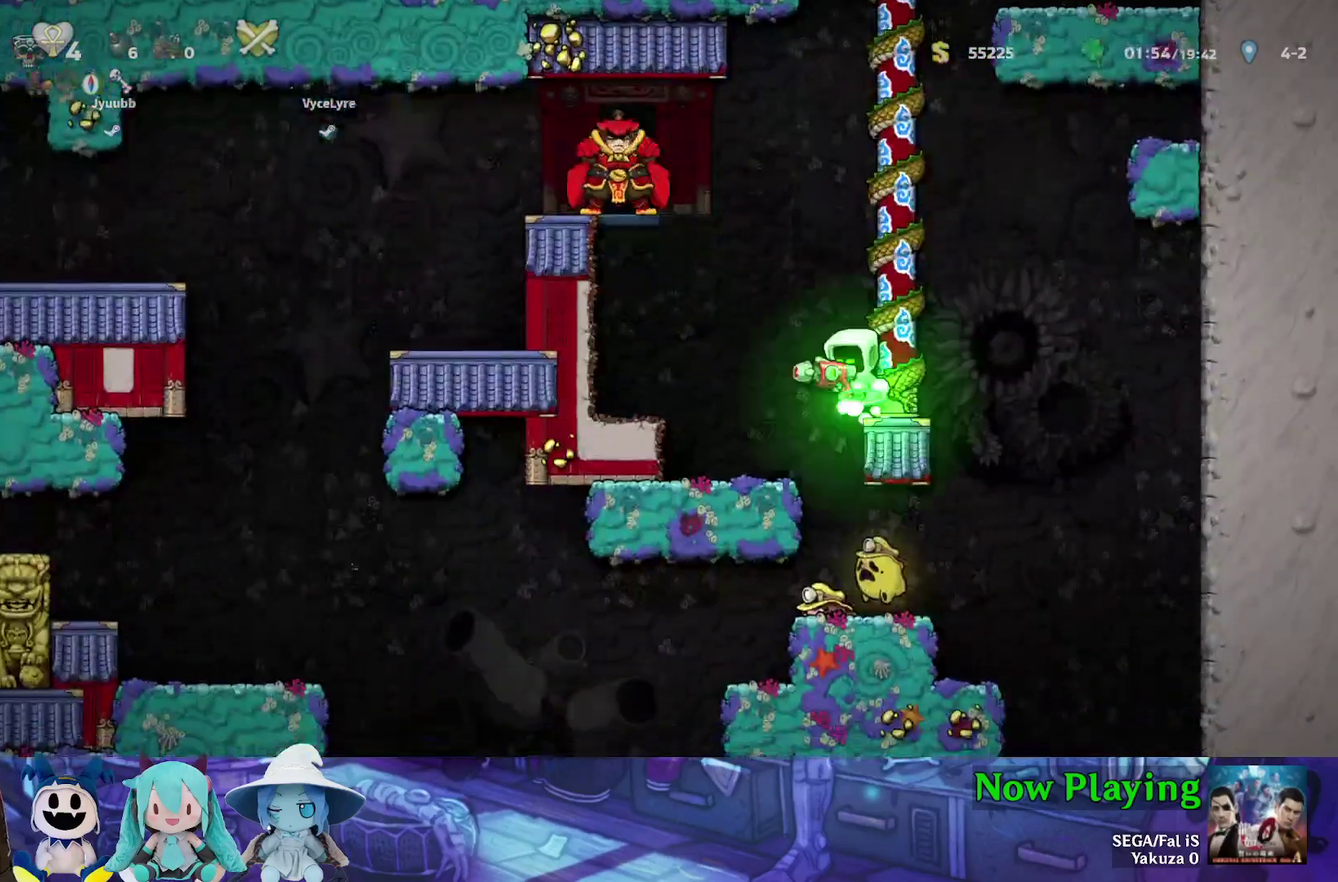
{"dt_ms": 700, "buttons": ["B", "Y", "DPAD_RIGHT"], "left_stick": "center", "right_stick": "center", "events": [[133, "Y", "up"], [150, "B", "up"], [533, "DPAD_LEFT", "up"], [650, "B", "down"], [650, "DPAD_RIGHT", "down"], [650, "Y", "down"]]}
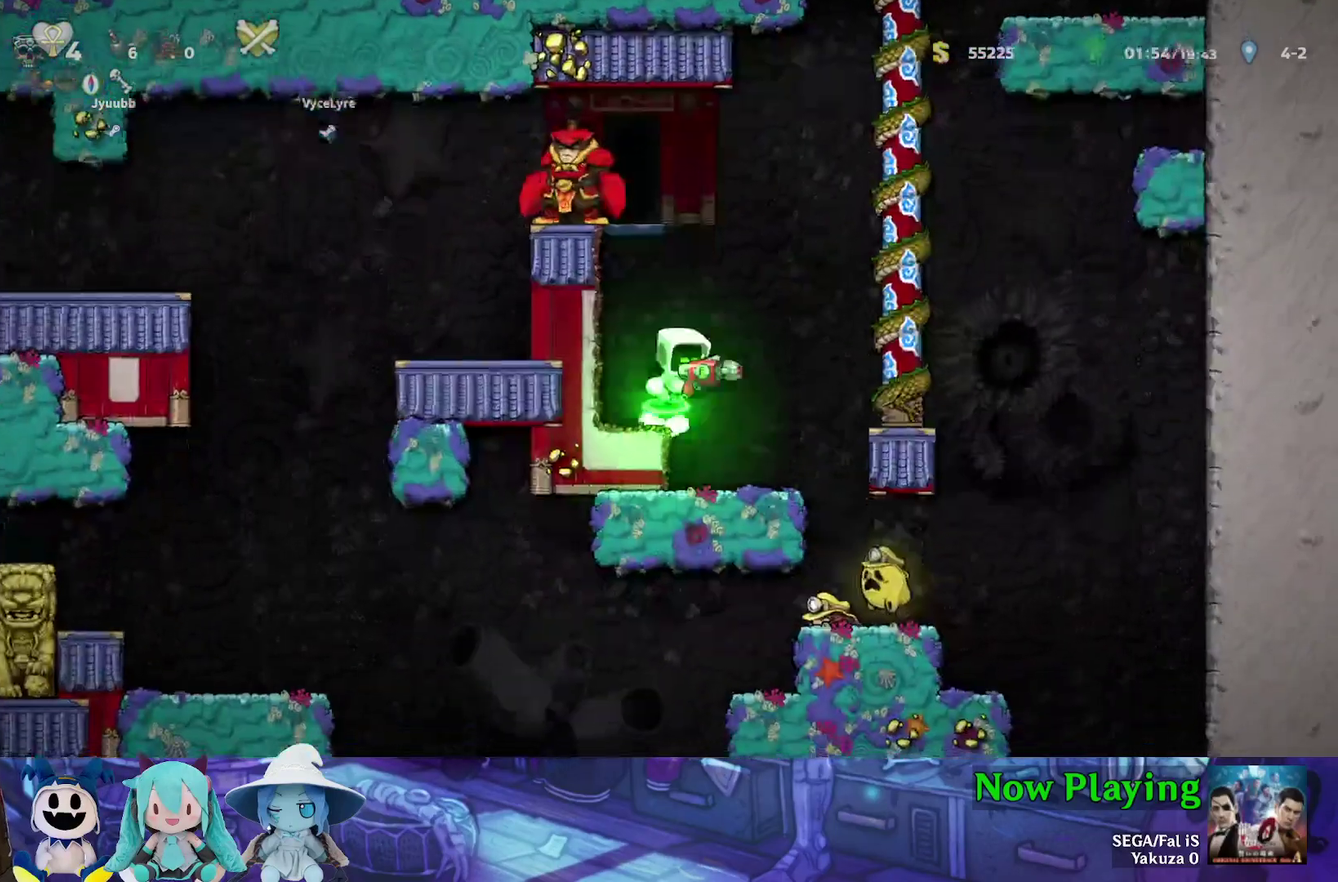
{"dt_ms": 500, "buttons": ["Y"], "left_stick": "center", "right_stick": "center", "events": [[317, "B", "up"], [317, "DPAD_LEFT", "down"], [317, "DPAD_RIGHT", "up"], [400, "DPAD_LEFT", "up"]]}
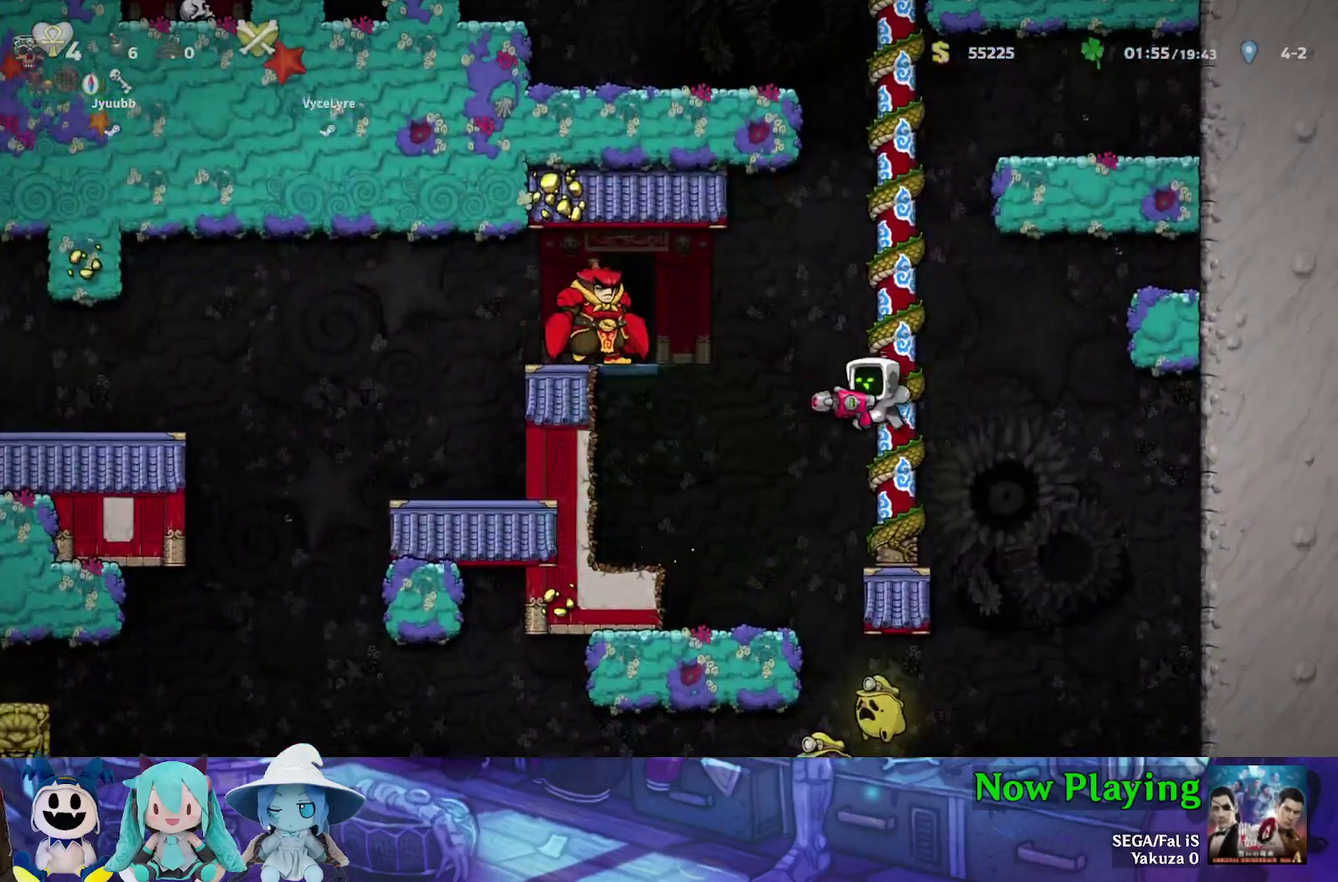
{"dt_ms": 400, "buttons": ["Y"], "left_stick": "center", "right_stick": "center", "events": [[133, "DPAD_RIGHT", "down"], [400, "DPAD_RIGHT", "up"]]}
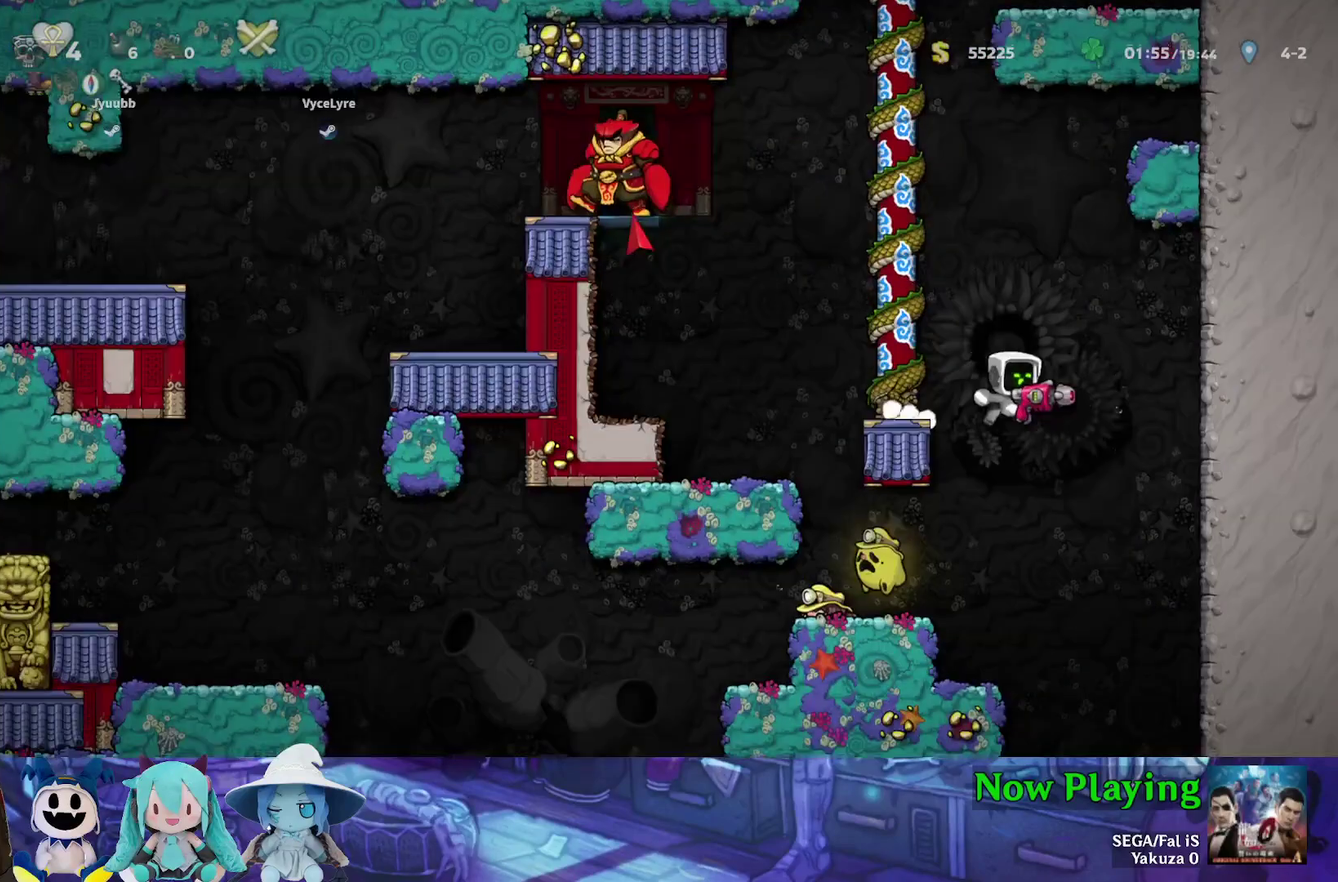
{"dt_ms": 600, "buttons": ["Y", "DPAD_LEFT"], "left_stick": "center", "right_stick": "center", "events": [[150, "DPAD_LEFT", "down"]]}
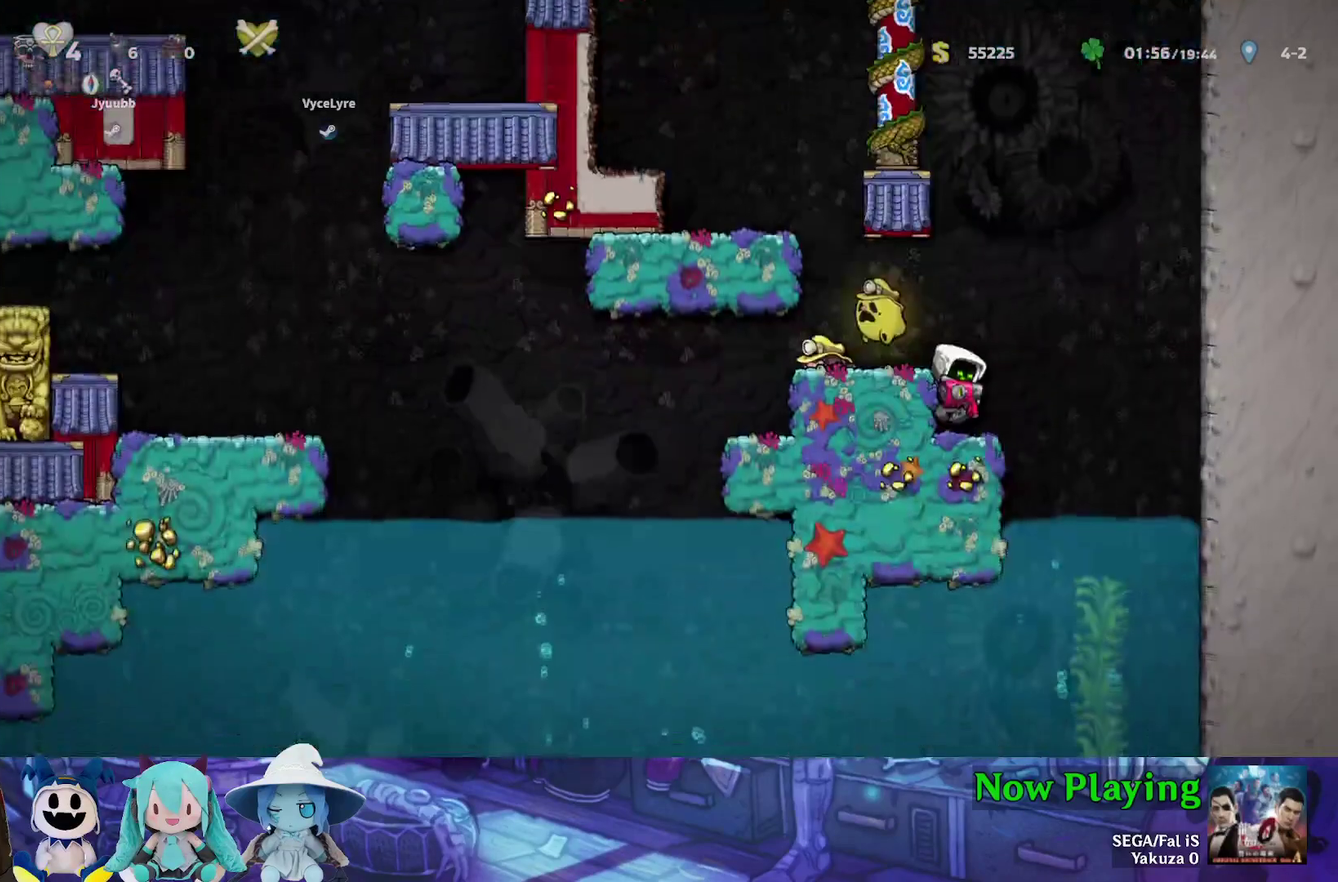
{"dt_ms": 300, "buttons": ["DPAD_LEFT"], "left_stick": "center", "right_stick": "center", "events": [[33, "B", "down"], [133, "B", "up"], [250, "Y", "up"]]}
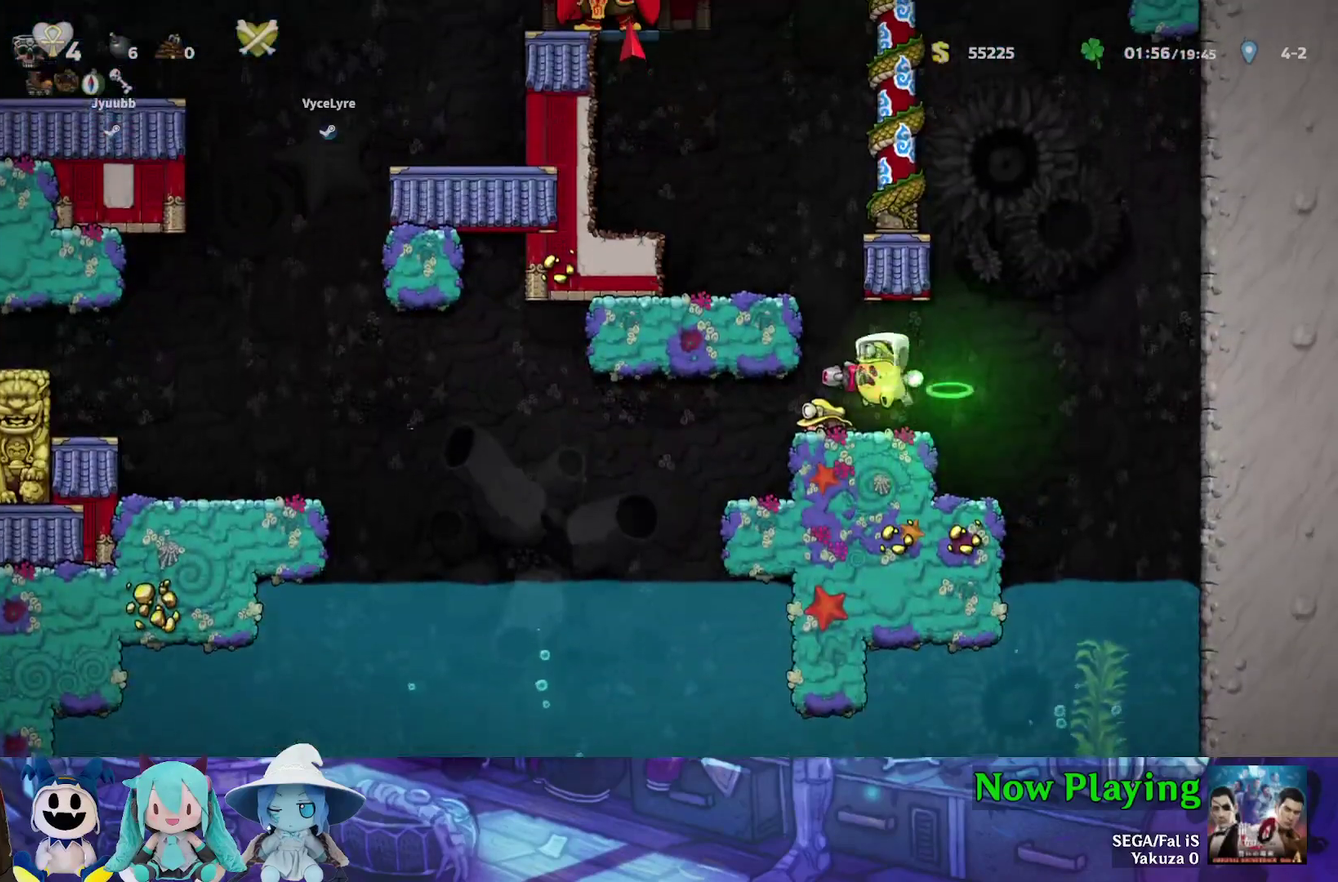
{"dt_ms": 900, "buttons": ["Y", "DPAD_LEFT"], "left_stick": "center", "right_stick": "center", "events": [[150, "Y", "down"], [200, "Y", "up"], [317, "DPAD_LEFT", "up"], [800, "DPAD_LEFT", "down"], [883, "Y", "down"]]}
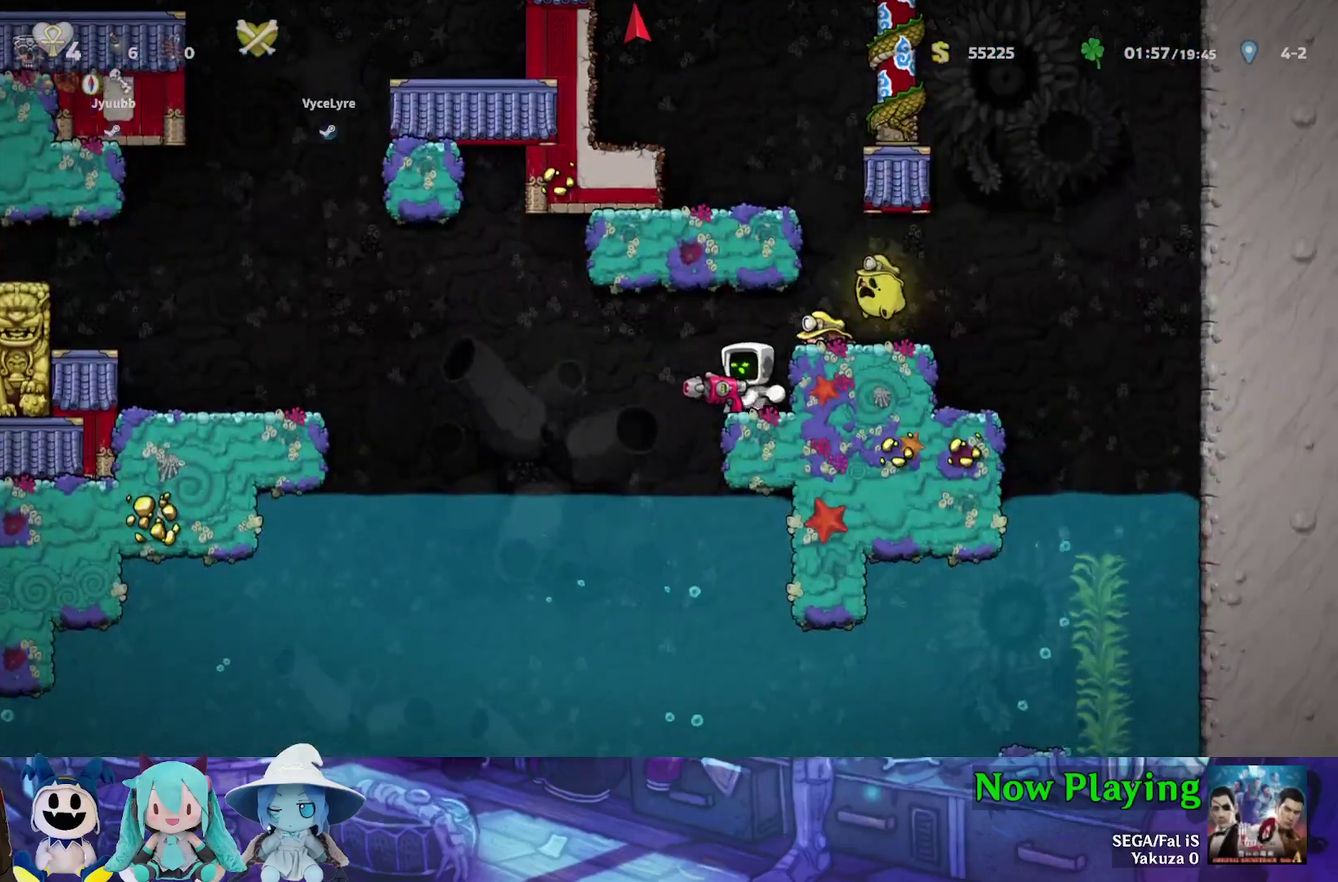
{"dt_ms": 300, "buttons": ["Y", "DPAD_LEFT"], "left_stick": "center", "right_stick": "center", "events": []}
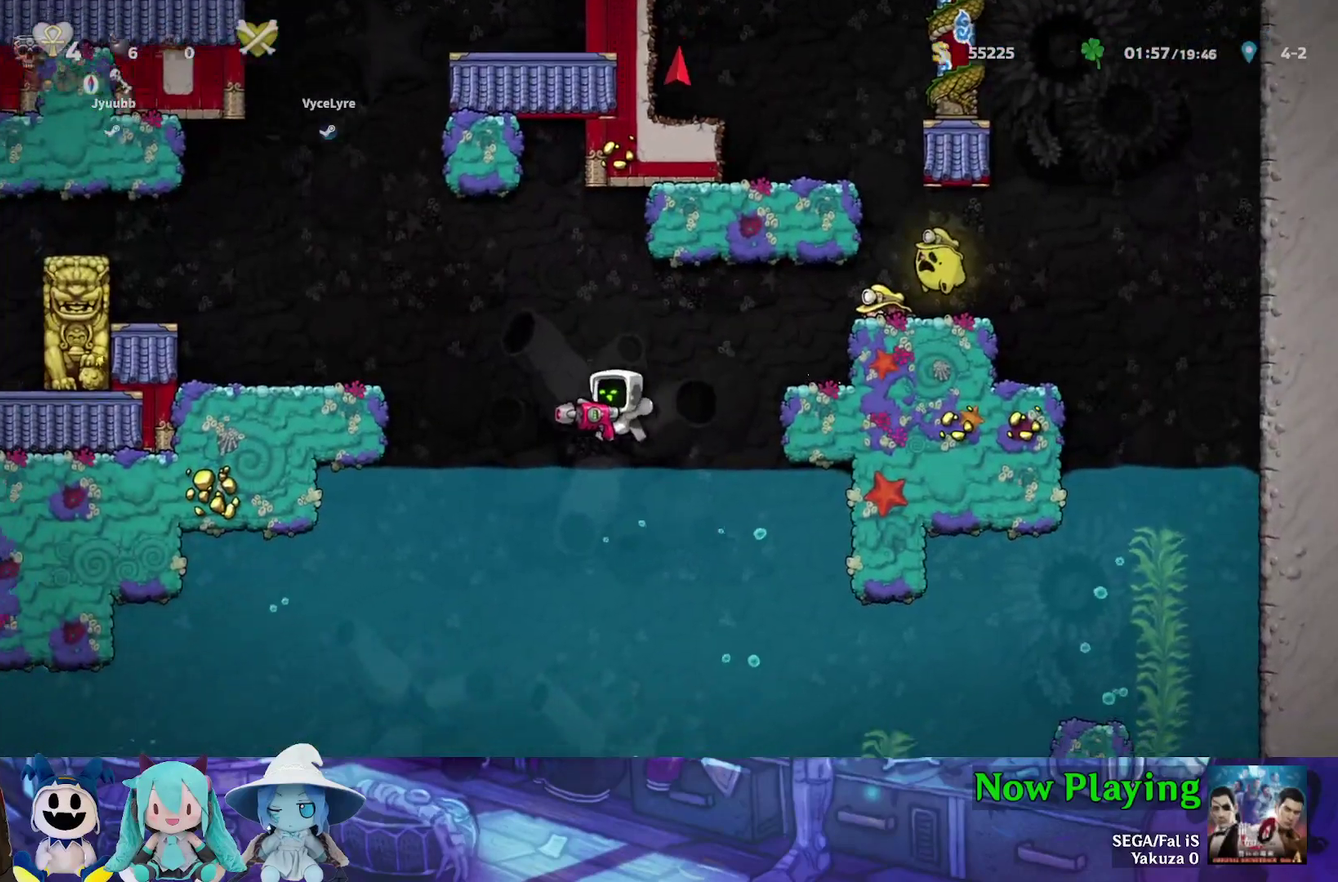
{"dt_ms": 600, "buttons": [], "left_stick": "center", "right_stick": "center", "events": [[117, "B", "down"], [433, "B", "up"], [450, "Y", "up"], [517, "DPAD_LEFT", "up"]]}
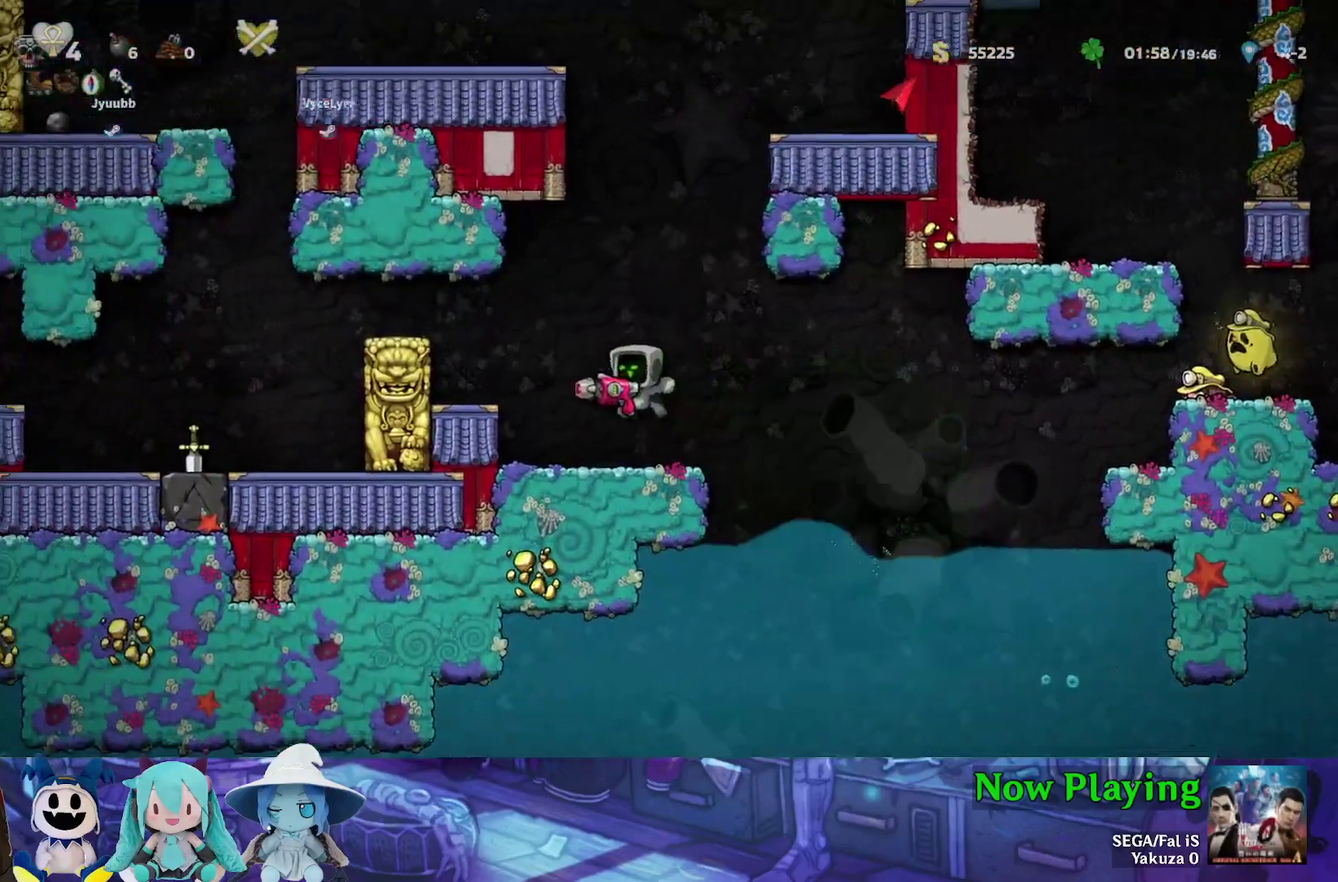
{"dt_ms": 400, "buttons": [], "left_stick": "center", "right_stick": "center", "events": []}
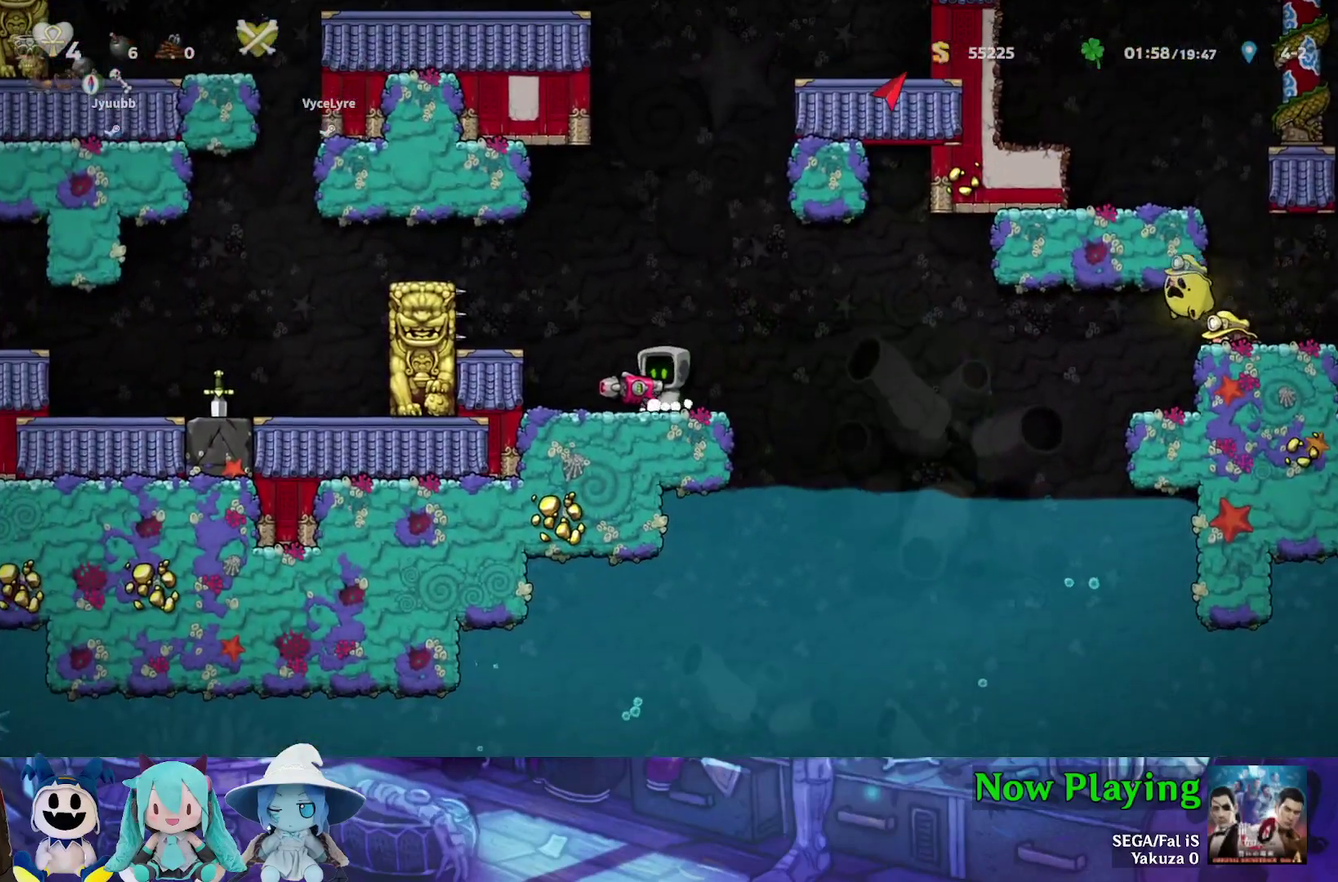
{"dt_ms": 500, "buttons": [], "left_stick": "center", "right_stick": "center", "events": []}
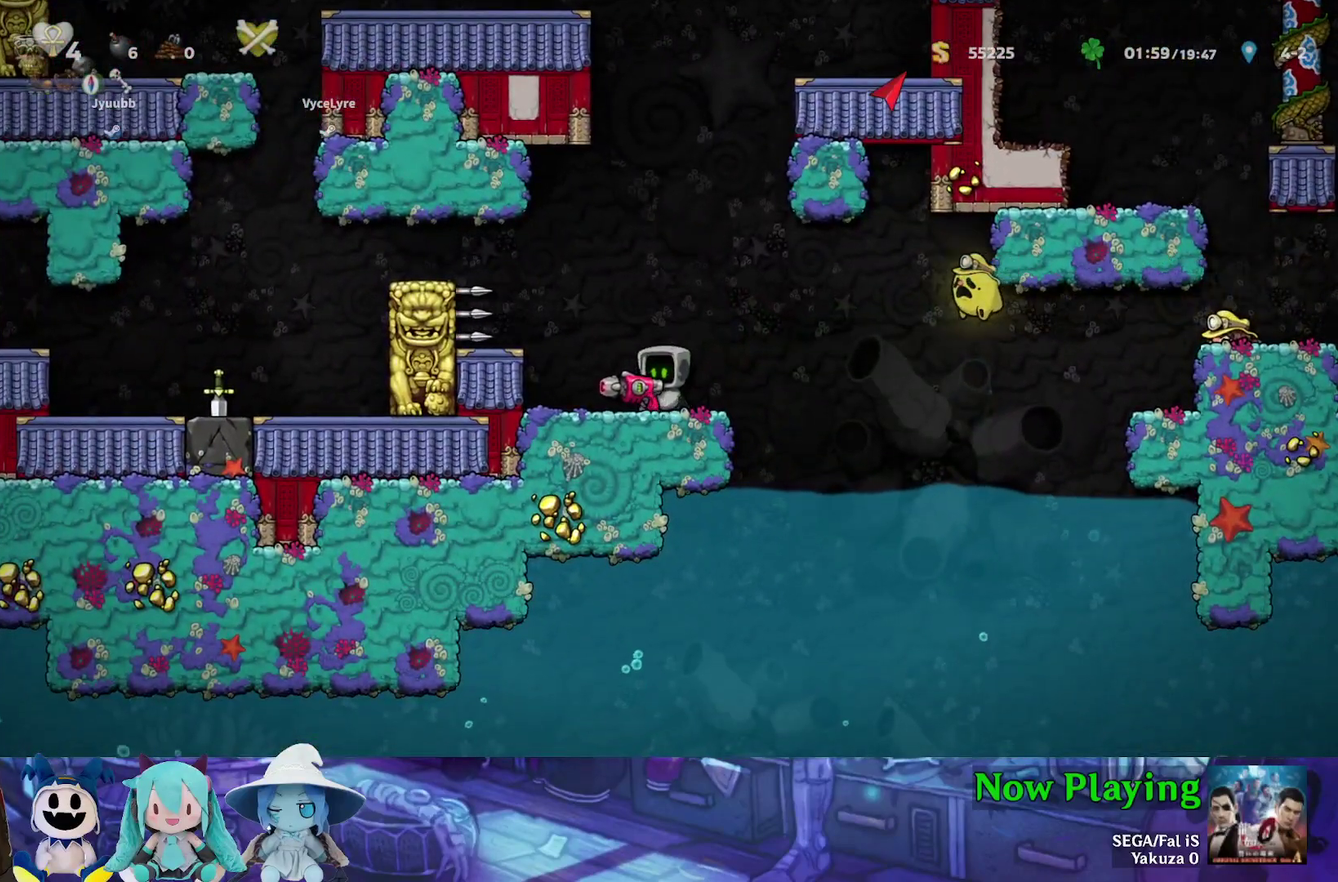
{"dt_ms": 500, "buttons": ["DPAD_LEFT"], "left_stick": "center", "right_stick": "center", "events": [[400, "DPAD_LEFT", "down"]]}
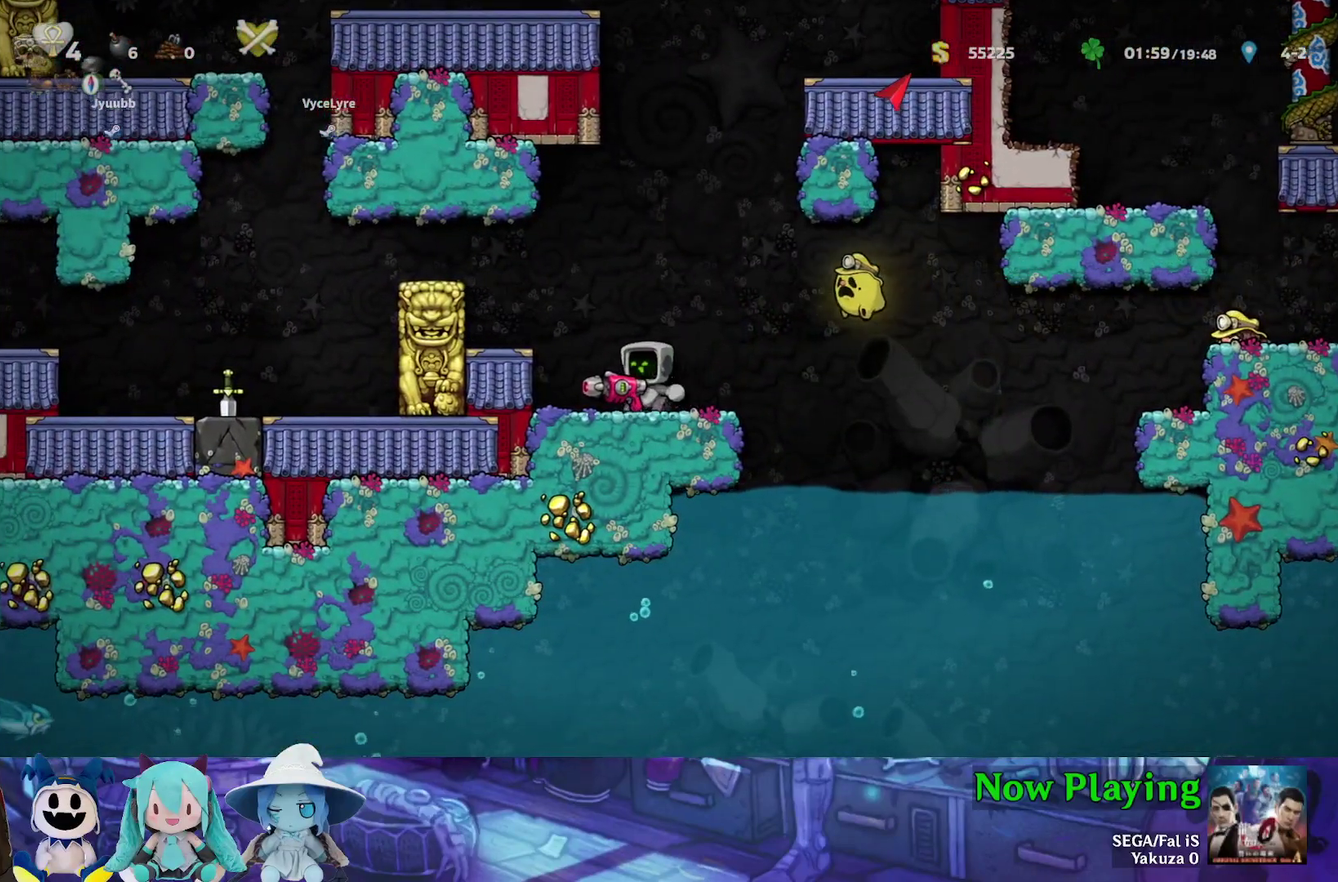
{"dt_ms": 500, "buttons": ["DPAD_UP"], "left_stick": "center", "right_stick": "center", "events": [[33, "DPAD_LEFT", "up"], [33, "DPAD_UP", "down"]]}
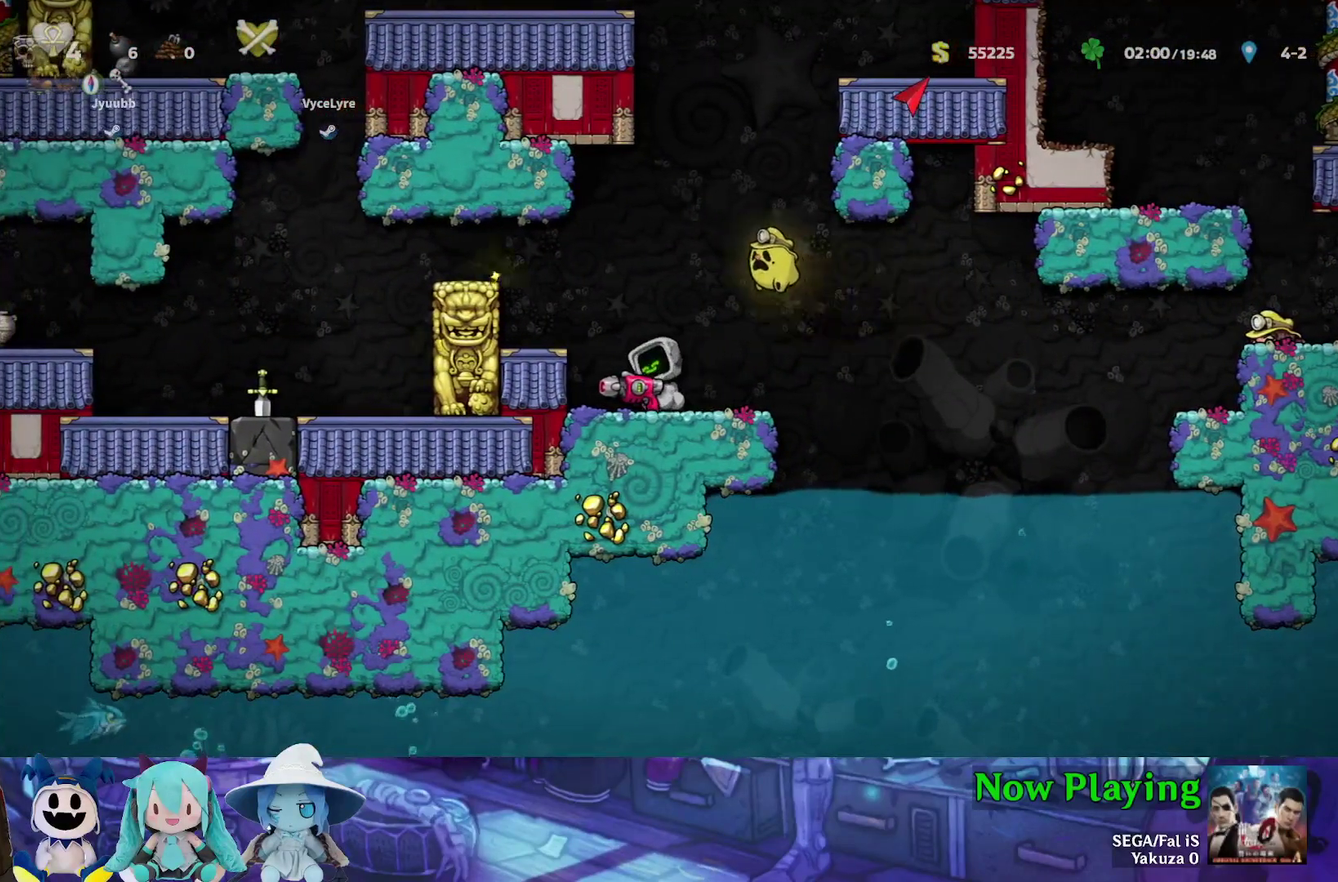
{"dt_ms": 600, "buttons": [], "left_stick": "center", "right_stick": "center", "events": [[533, "DPAD_UP", "up"]]}
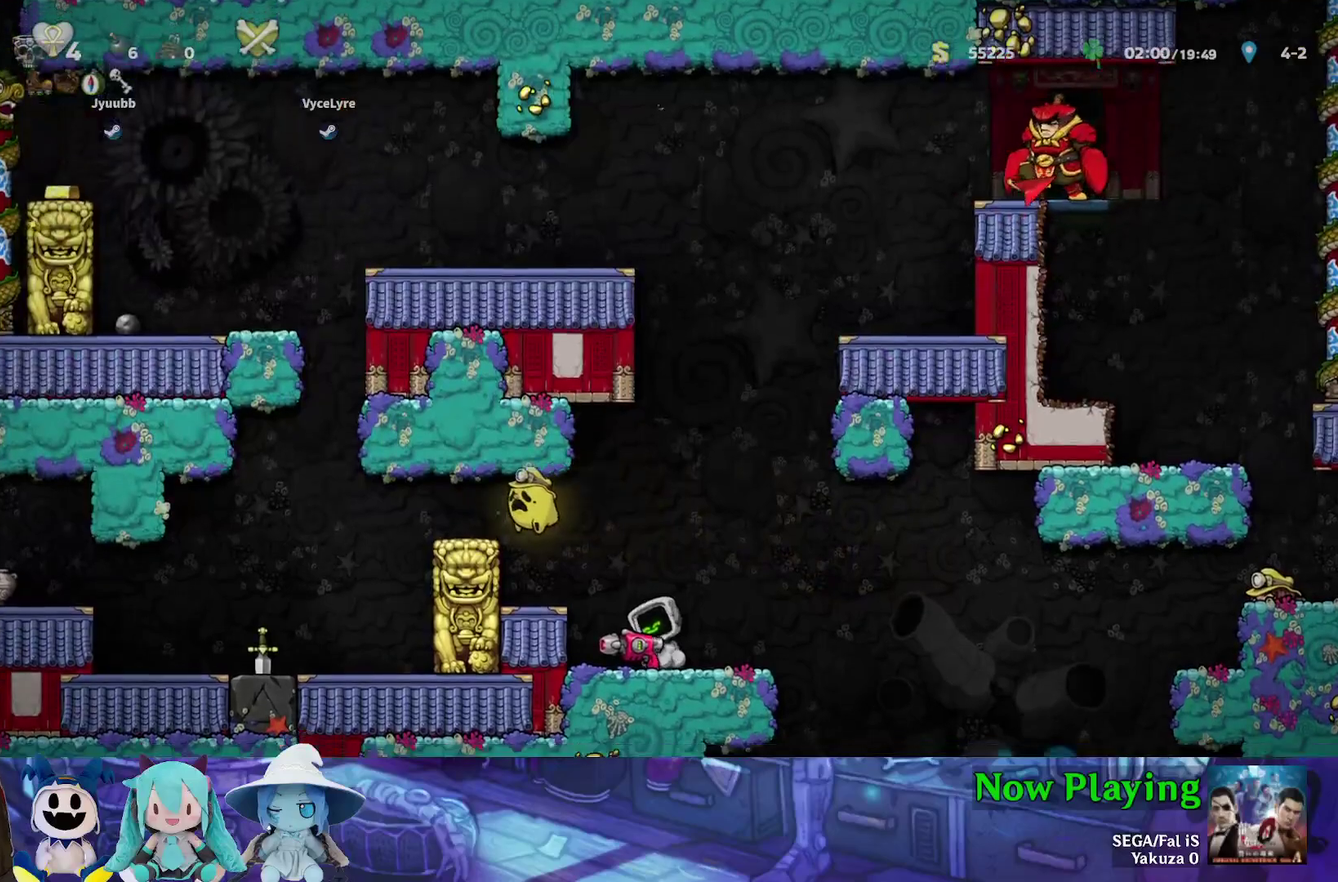
{"dt_ms": 400, "buttons": ["Y", "DPAD_RIGHT"], "left_stick": "center", "right_stick": "center", "events": [[17, "Y", "down"], [33, "DPAD_RIGHT", "down"]]}
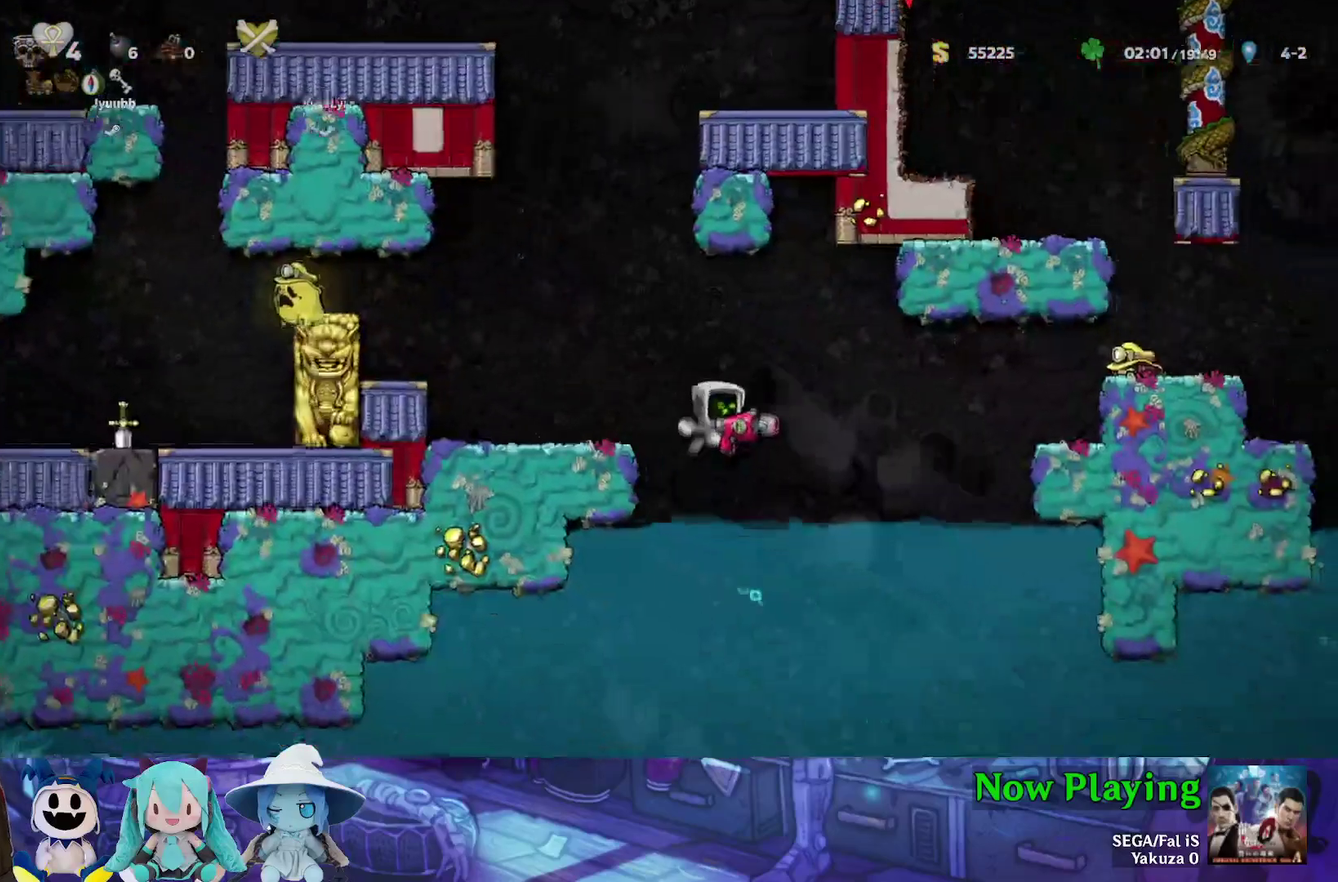
{"dt_ms": 500, "buttons": ["Y", "DPAD_RIGHT"], "left_stick": "center", "right_stick": "center", "events": []}
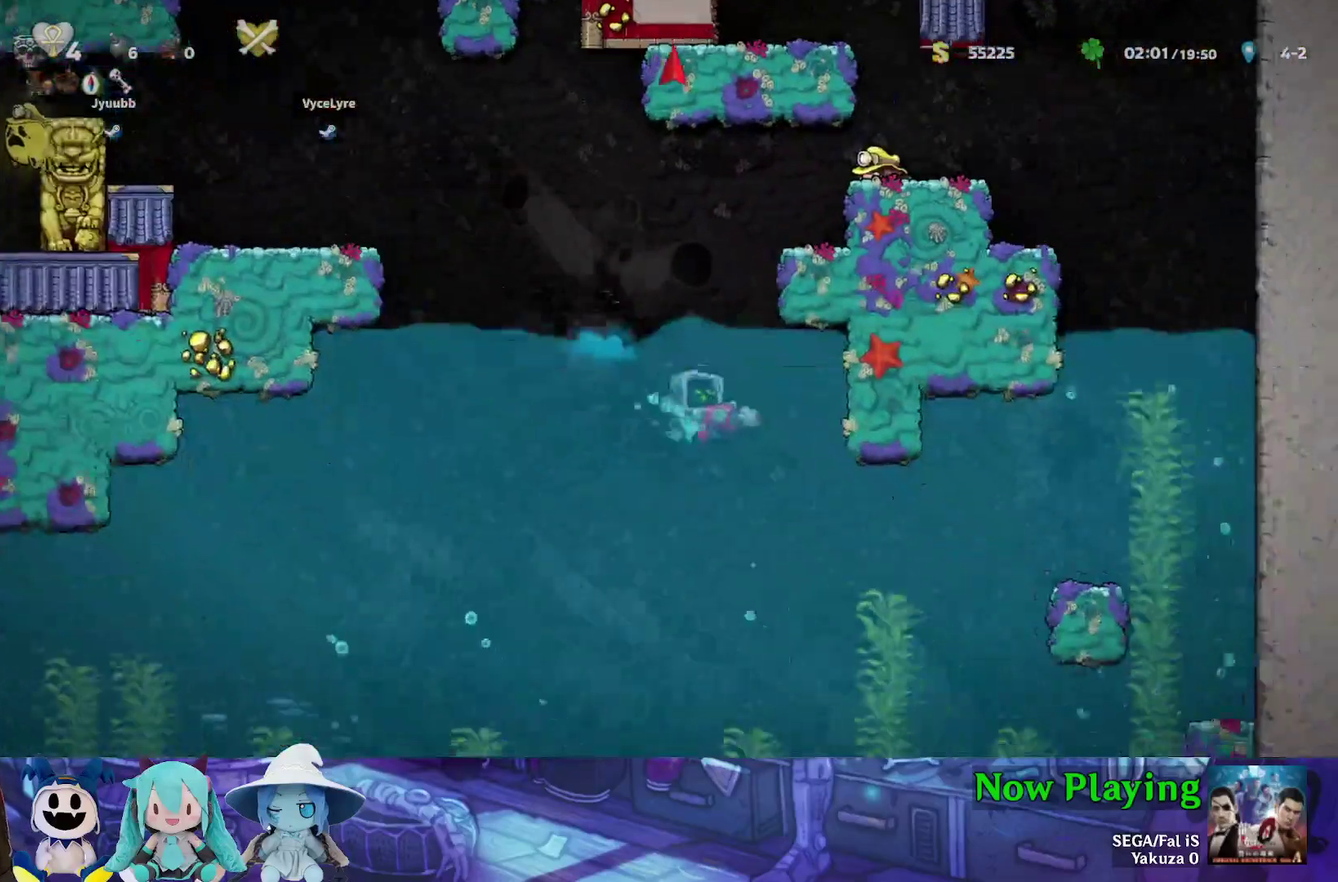
{"dt_ms": 500, "buttons": ["Y"], "left_stick": "center", "right_stick": "center", "events": [[483, "DPAD_RIGHT", "up"]]}
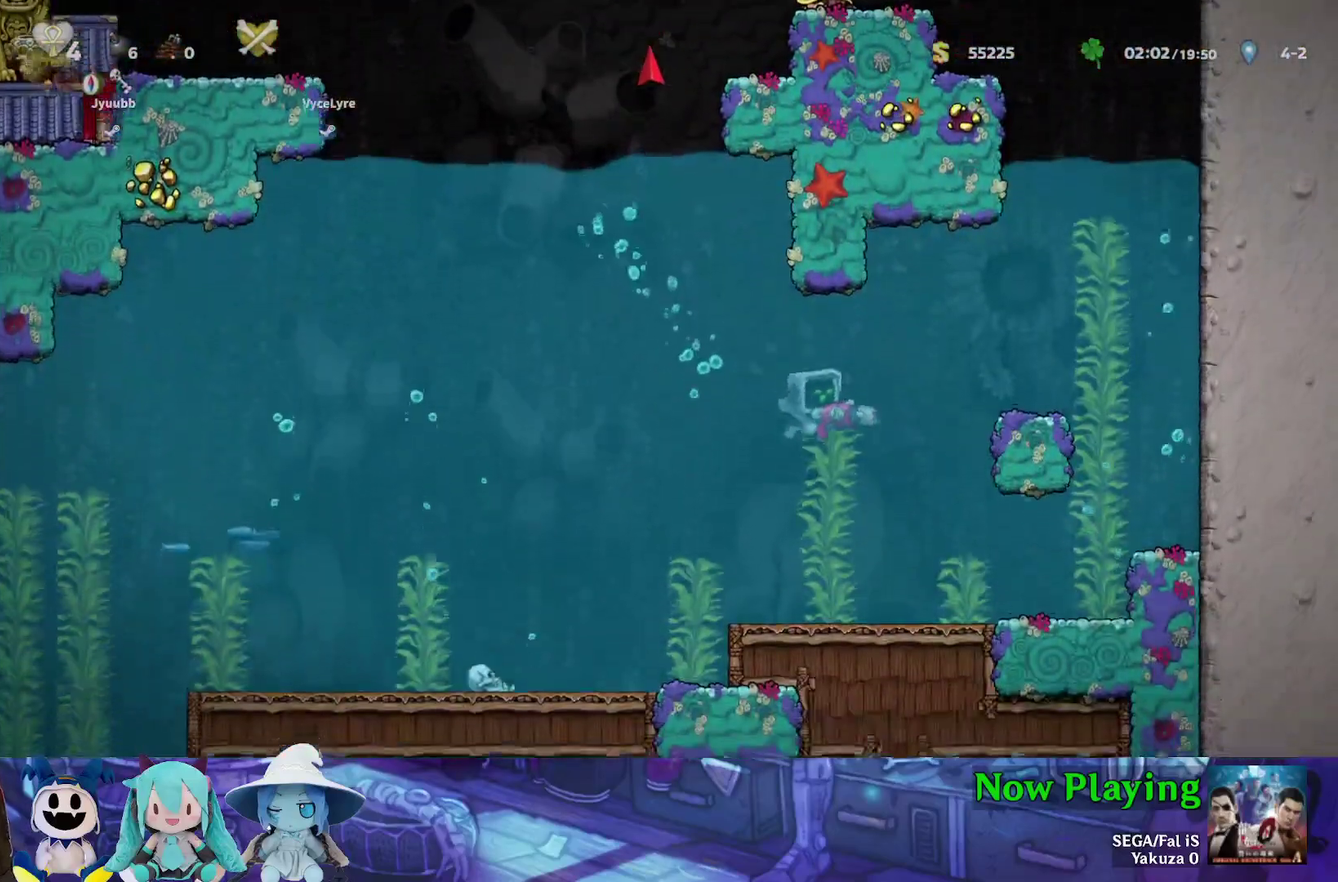
{"dt_ms": 400, "buttons": ["Y"], "left_stick": "center", "right_stick": "center", "events": [[50, "DPAD_LEFT", "down"], [400, "DPAD_LEFT", "up"]]}
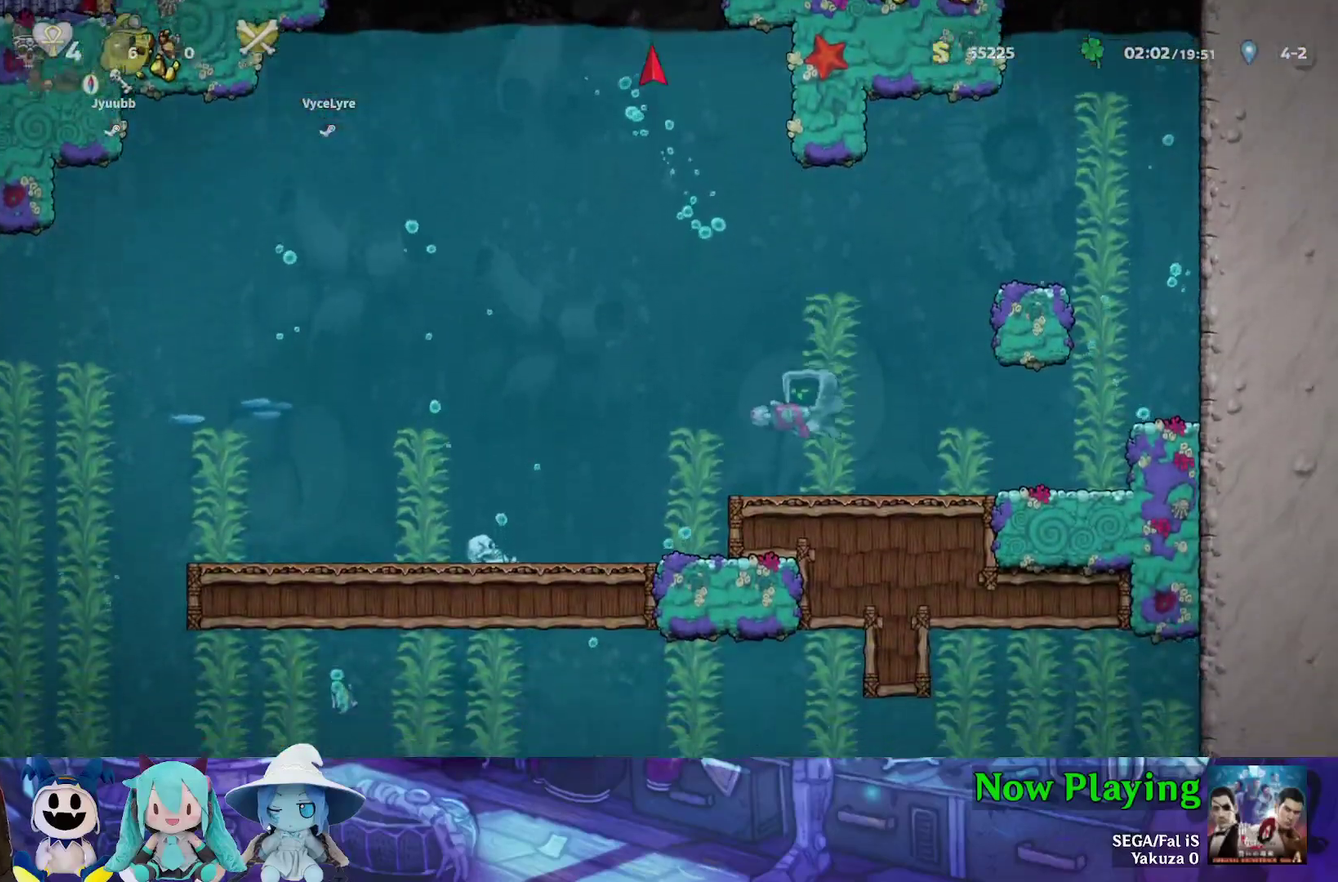
{"dt_ms": 600, "buttons": [], "left_stick": "center", "right_stick": "center", "events": [[50, "Y", "up"]]}
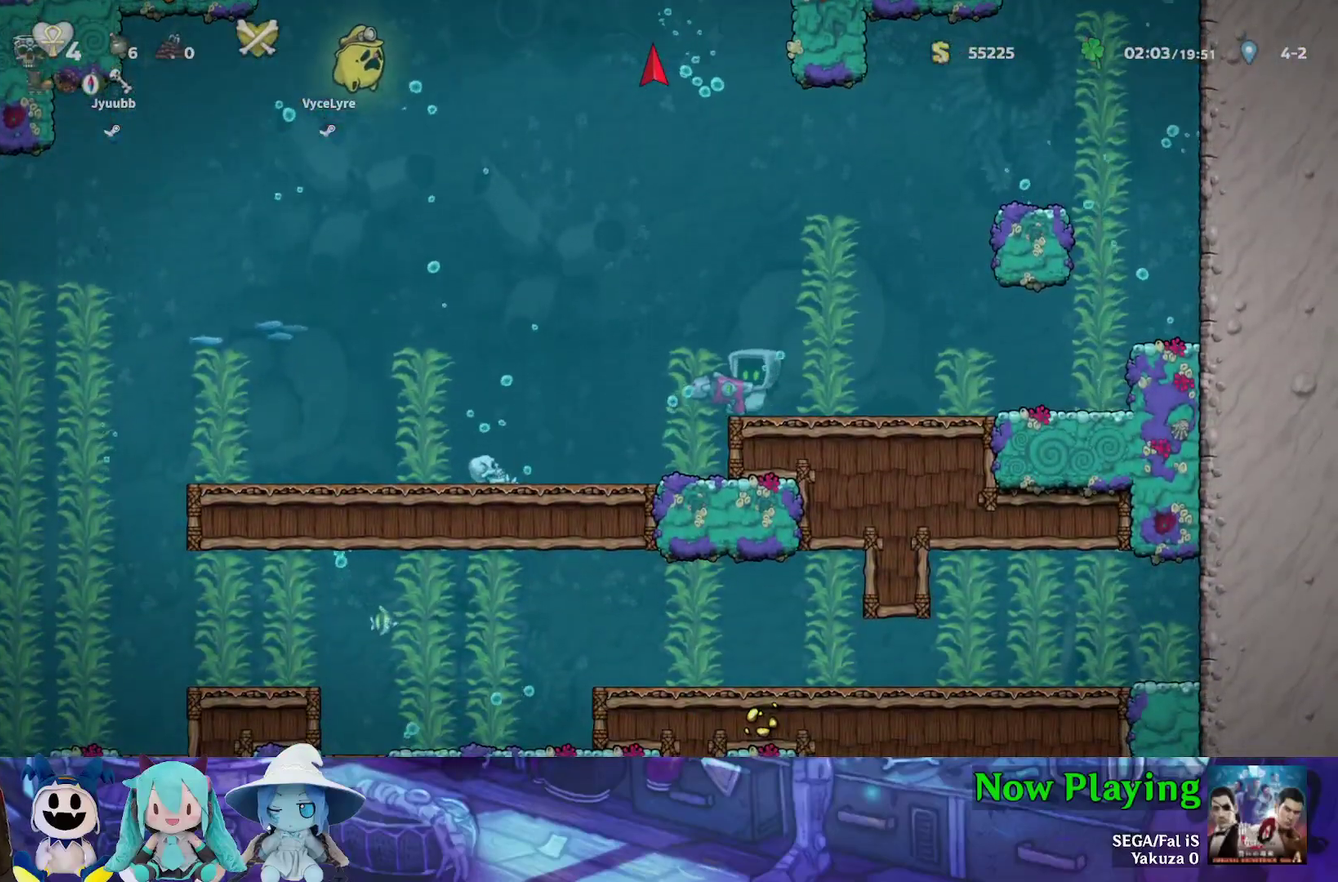
{"dt_ms": 700, "buttons": ["B", "Y", "DPAD_LEFT"], "left_stick": "center", "right_stick": "center", "events": [[367, "DPAD_LEFT", "down"], [367, "Y", "down"], [617, "B", "down"]]}